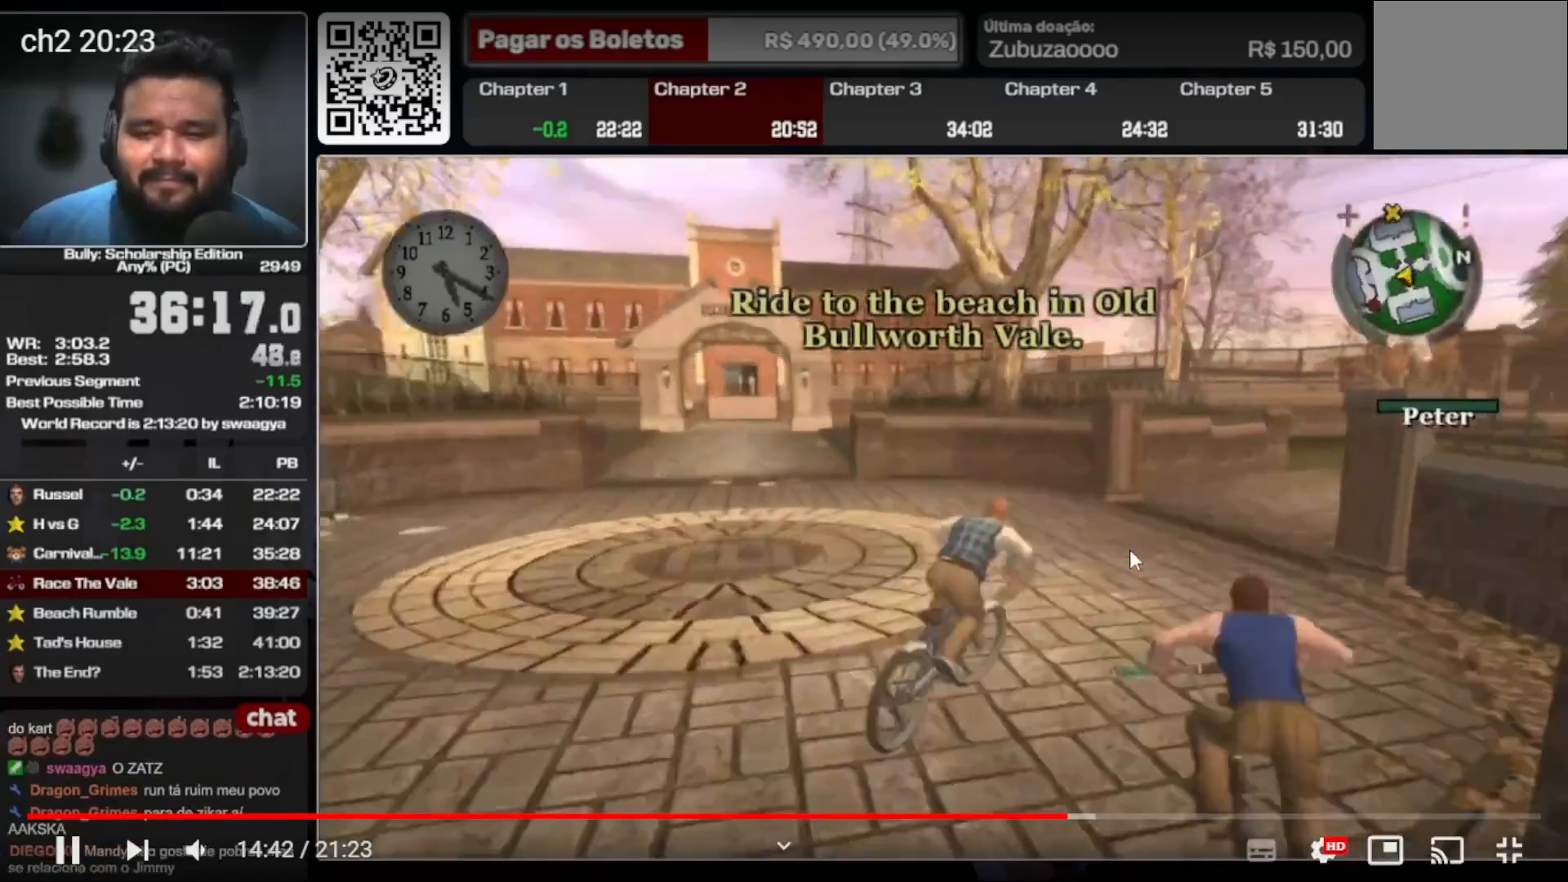
Gameplay with a controller (Xbox layout); each line is a JSON object with the inputs held at the frame after it. "events" lists button and stick changes between this image and that frame as [ms after this image, input, new state], when the widget could be followed in between. Not read: A L3 R2 R3.
{"buttons": [], "left_stick": "right", "right_stick": "center", "events": [[300, "left_stick", "center"], [400, "left_stick", "right"]]}
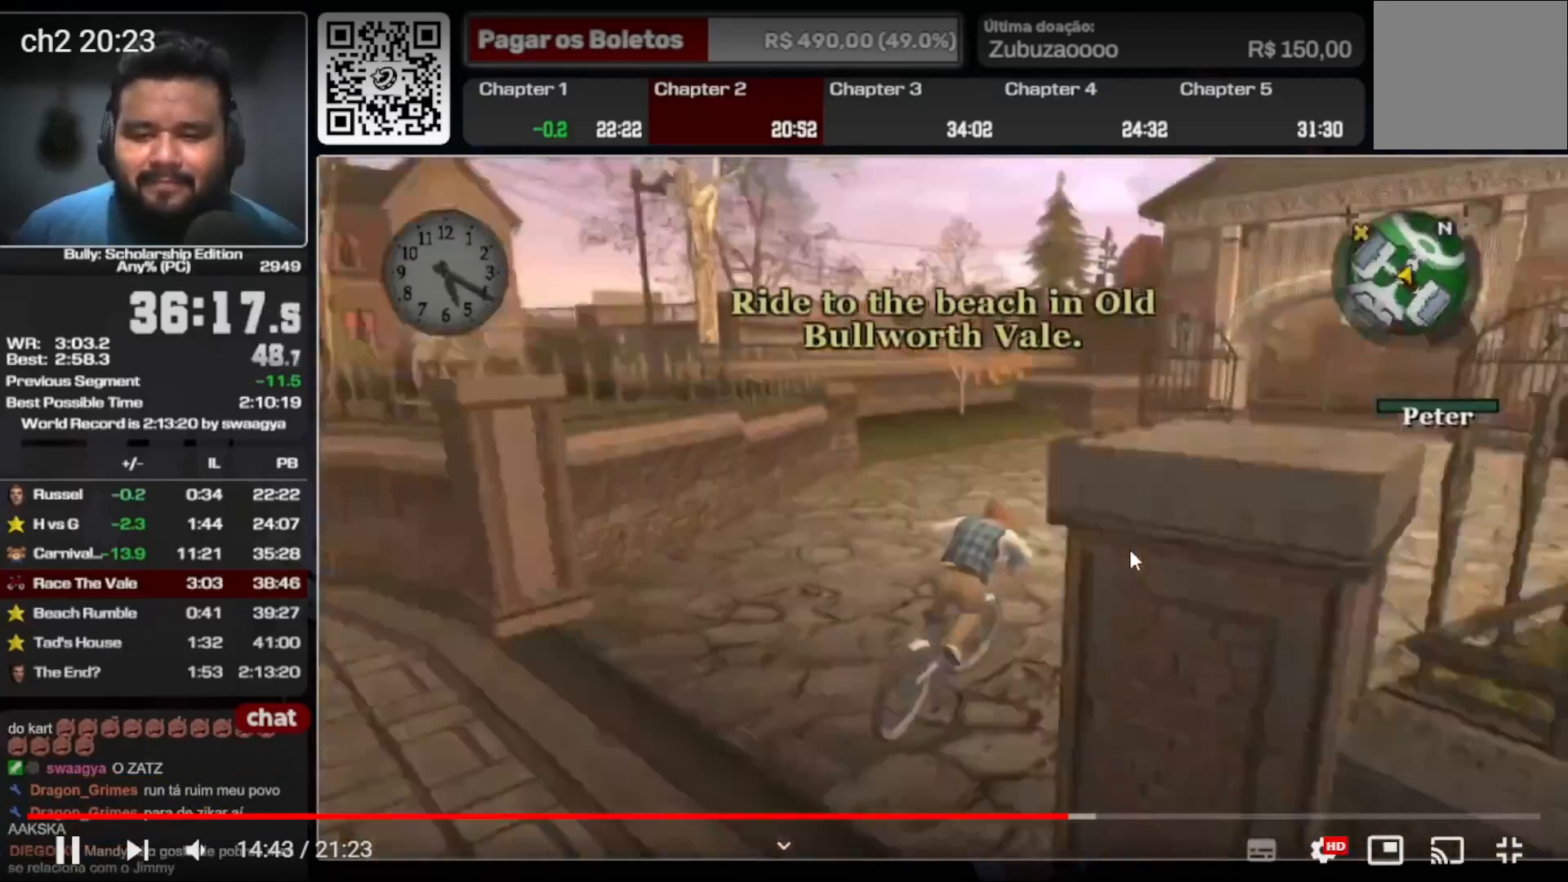
{"buttons": [], "left_stick": "center", "right_stick": "center", "events": [[167, "left_stick", "center"], [267, "X", "down"], [367, "X", "up"]]}
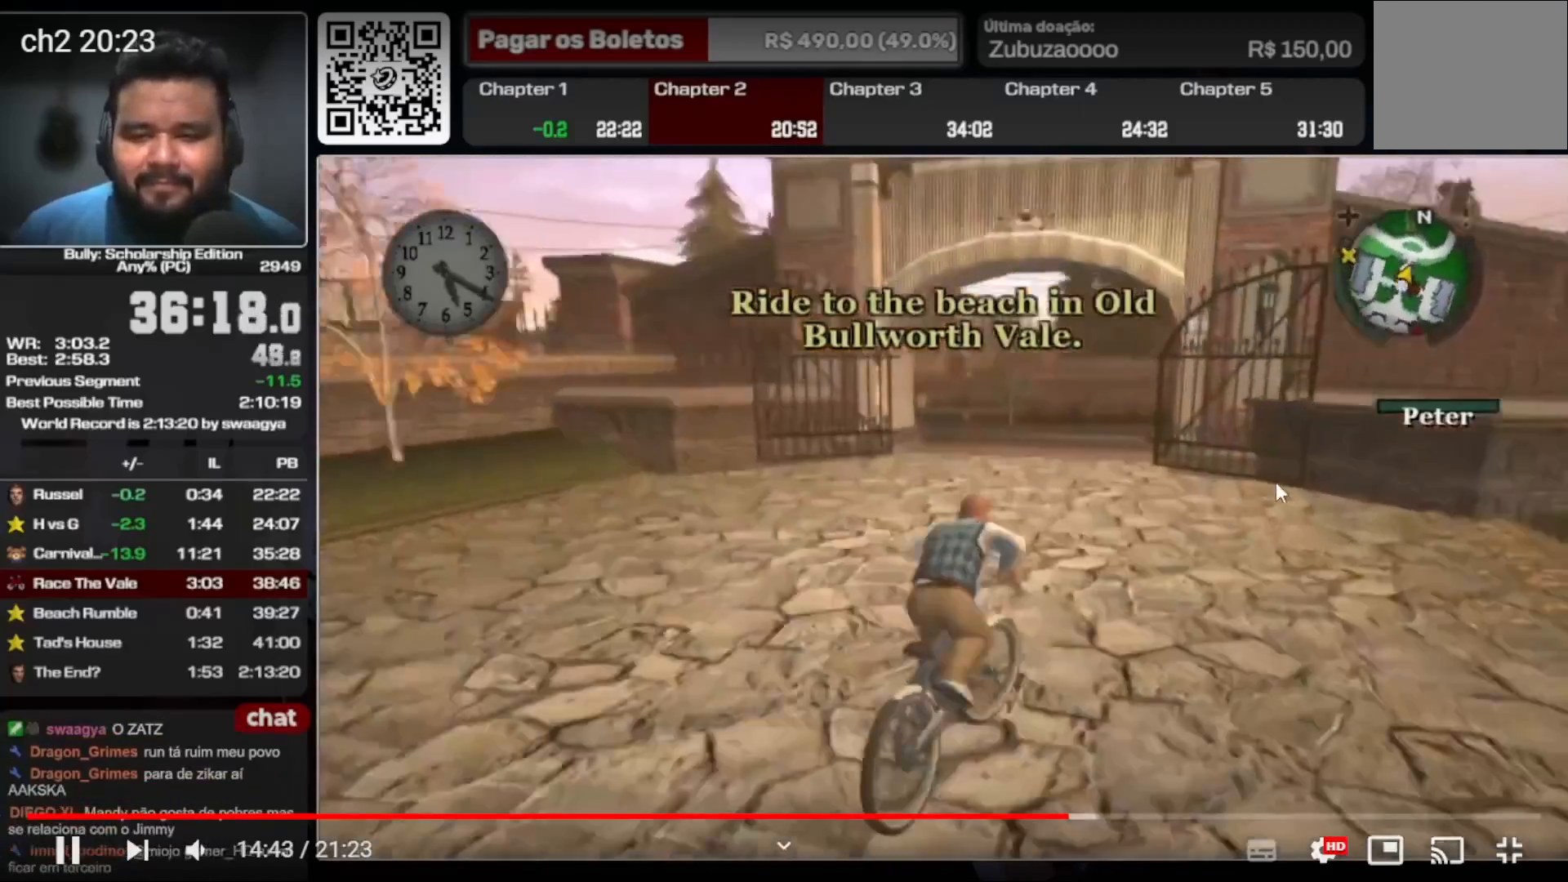
{"buttons": [], "left_stick": "left", "right_stick": "center", "events": [[233, "left_stick", "left"]]}
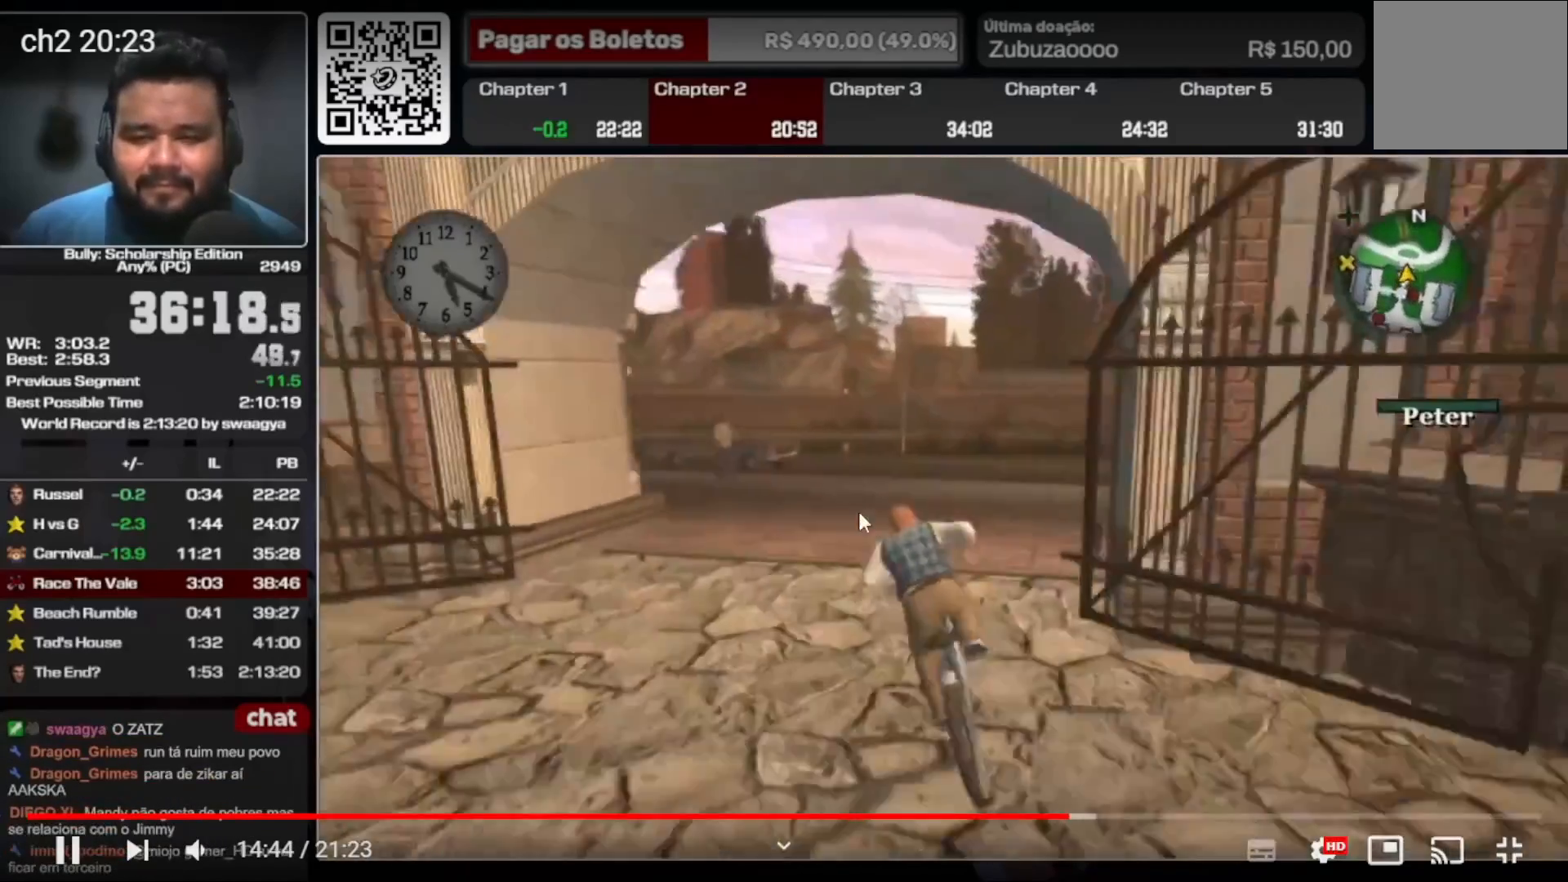
{"buttons": [], "left_stick": "left", "right_stick": "center", "events": [[333, "left_stick", "center"], [400, "left_stick", "left"]]}
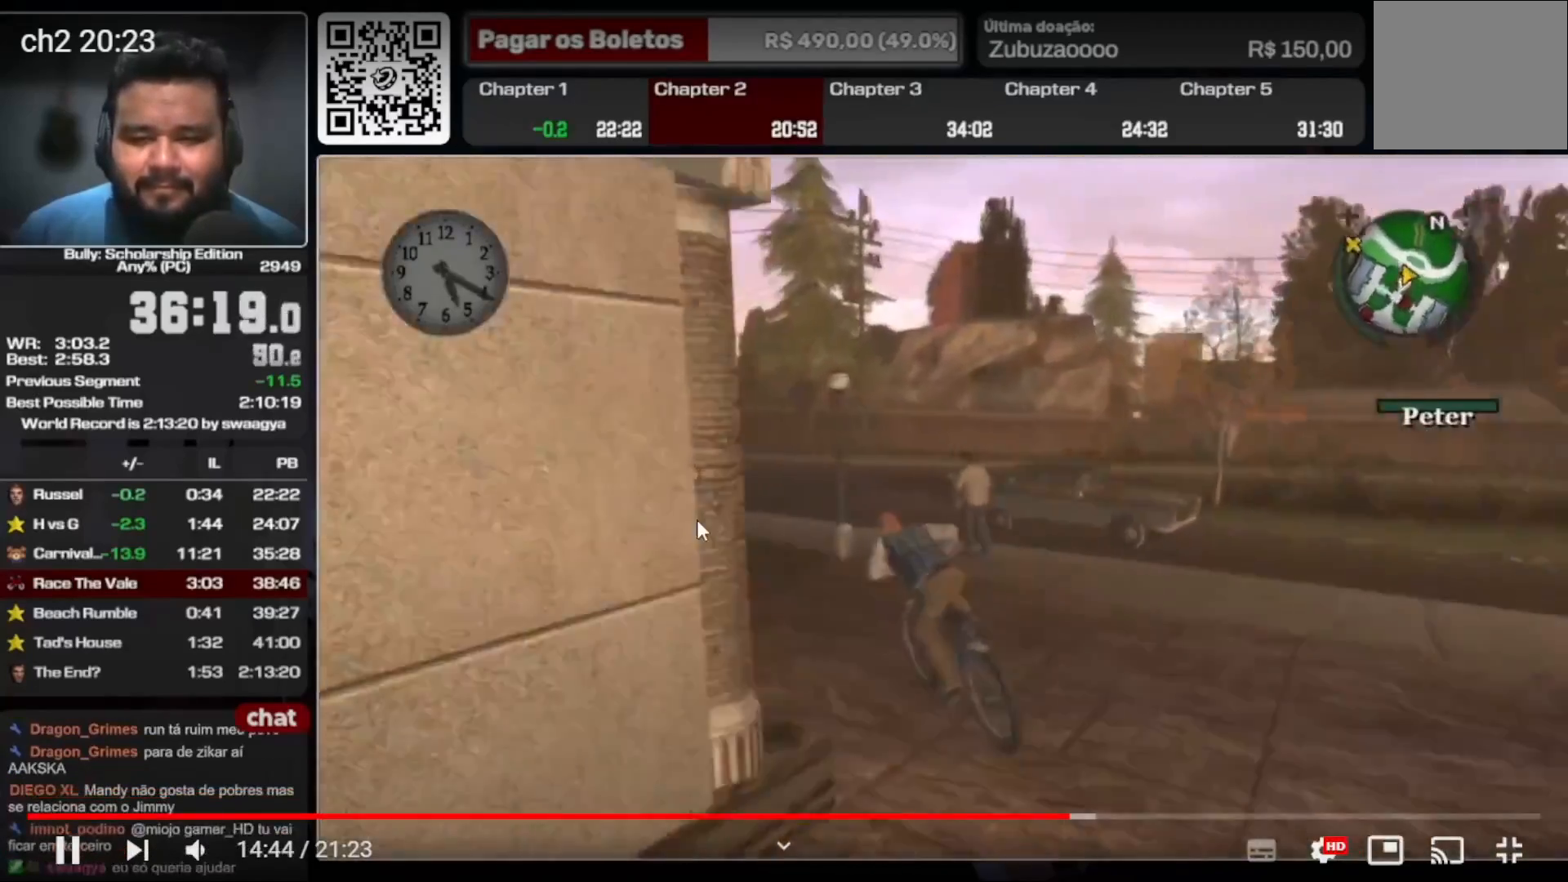
{"buttons": [], "left_stick": "center", "right_stick": "center", "events": [[100, "left_stick", "center"]]}
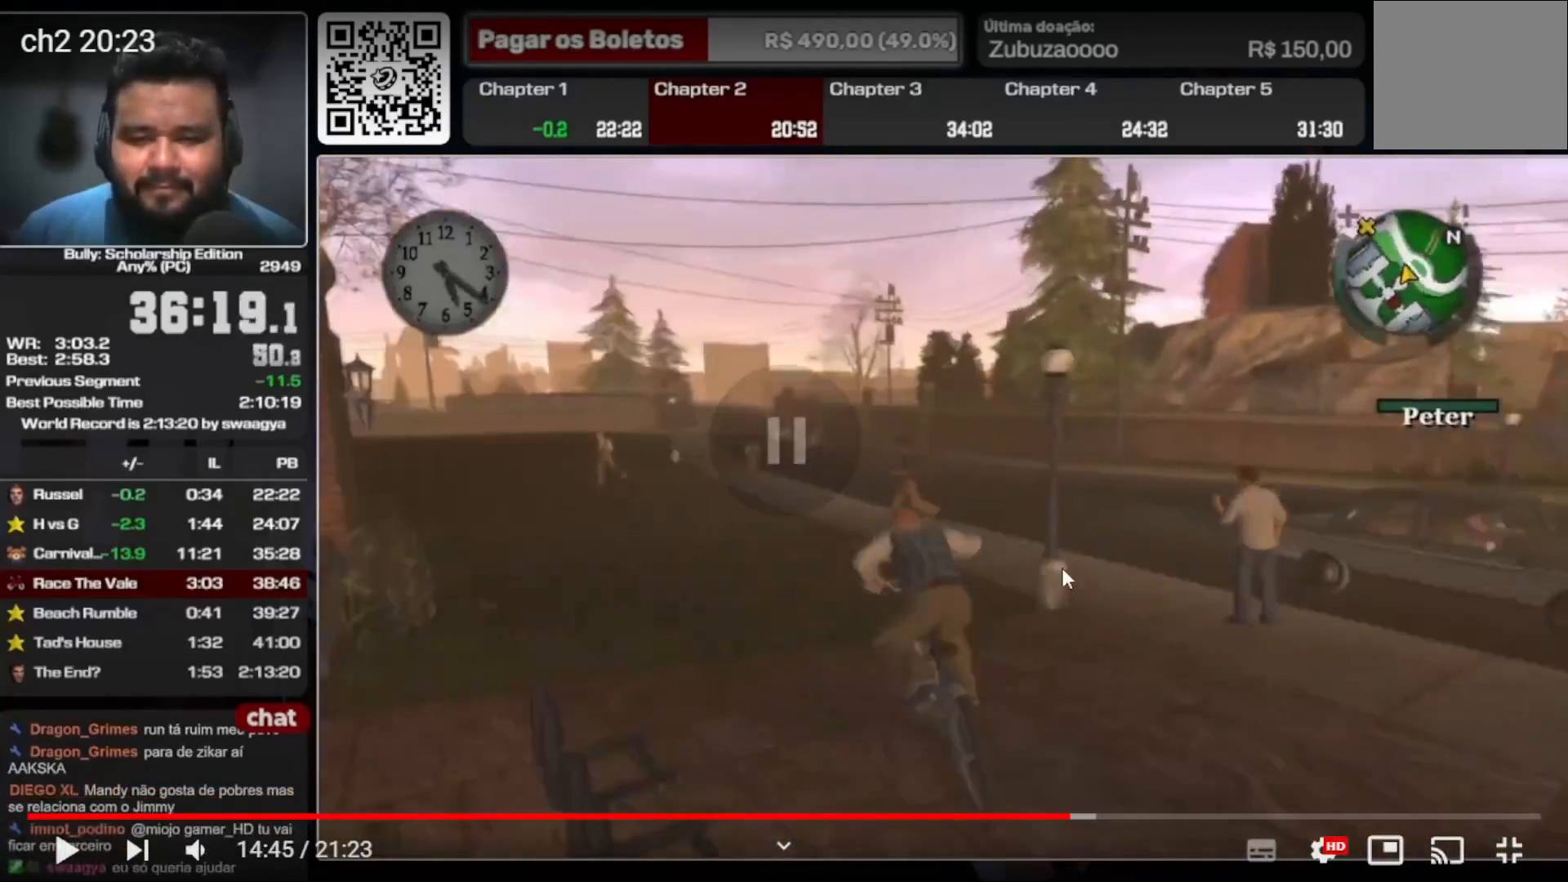
{"buttons": ["X"], "left_stick": "center", "right_stick": "center", "events": [[500, "X", "down"]]}
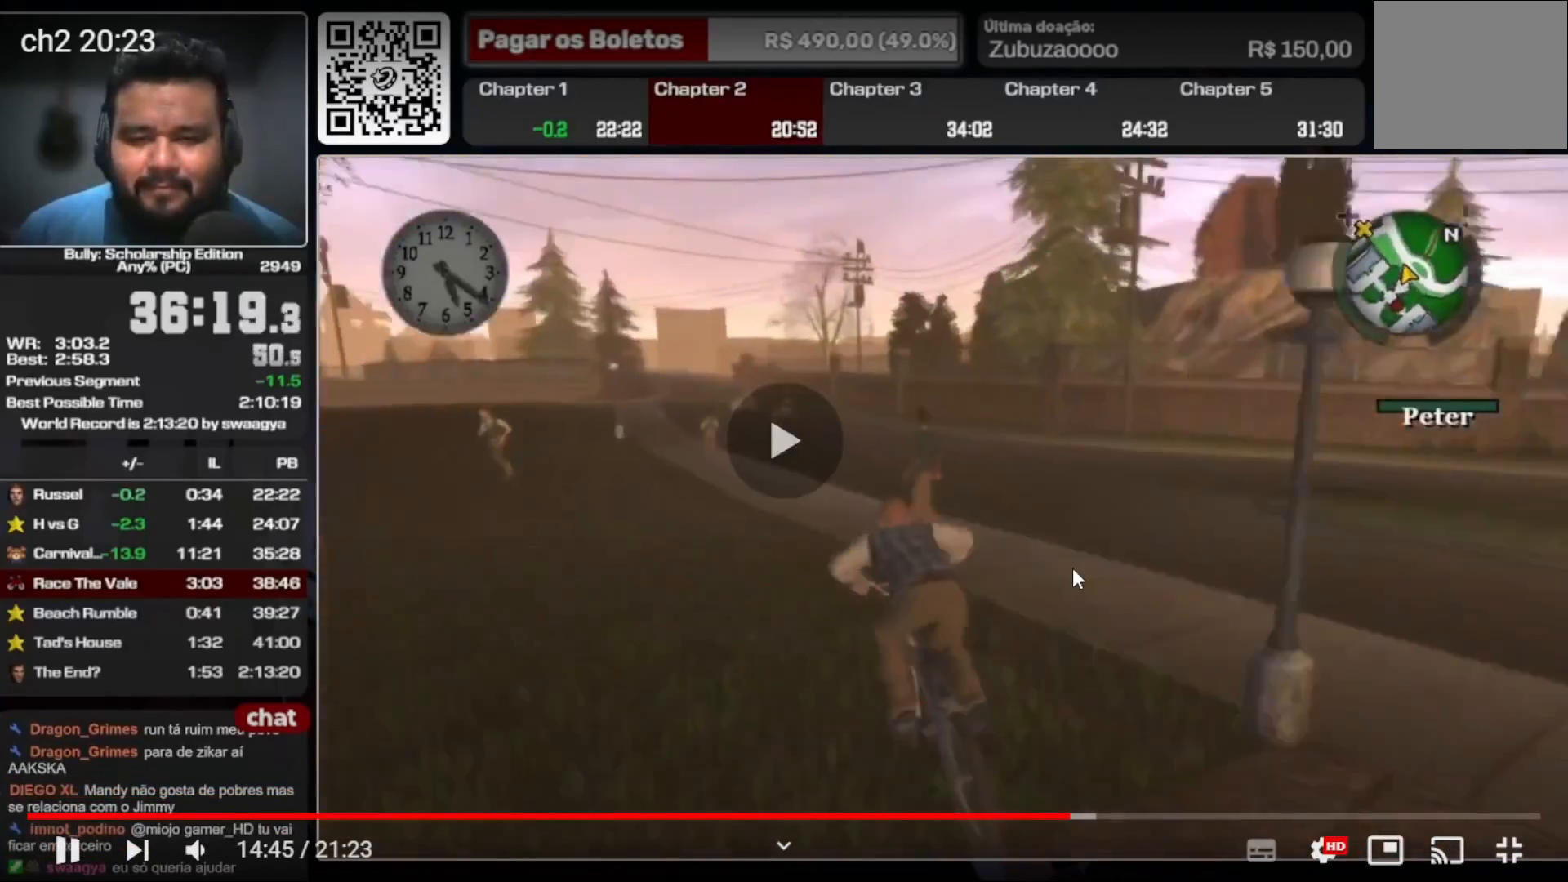
{"buttons": [], "left_stick": "right", "right_stick": "center", "events": [[100, "X", "up"], [367, "X", "down"], [433, "left_stick", "right"], [467, "X", "up"]]}
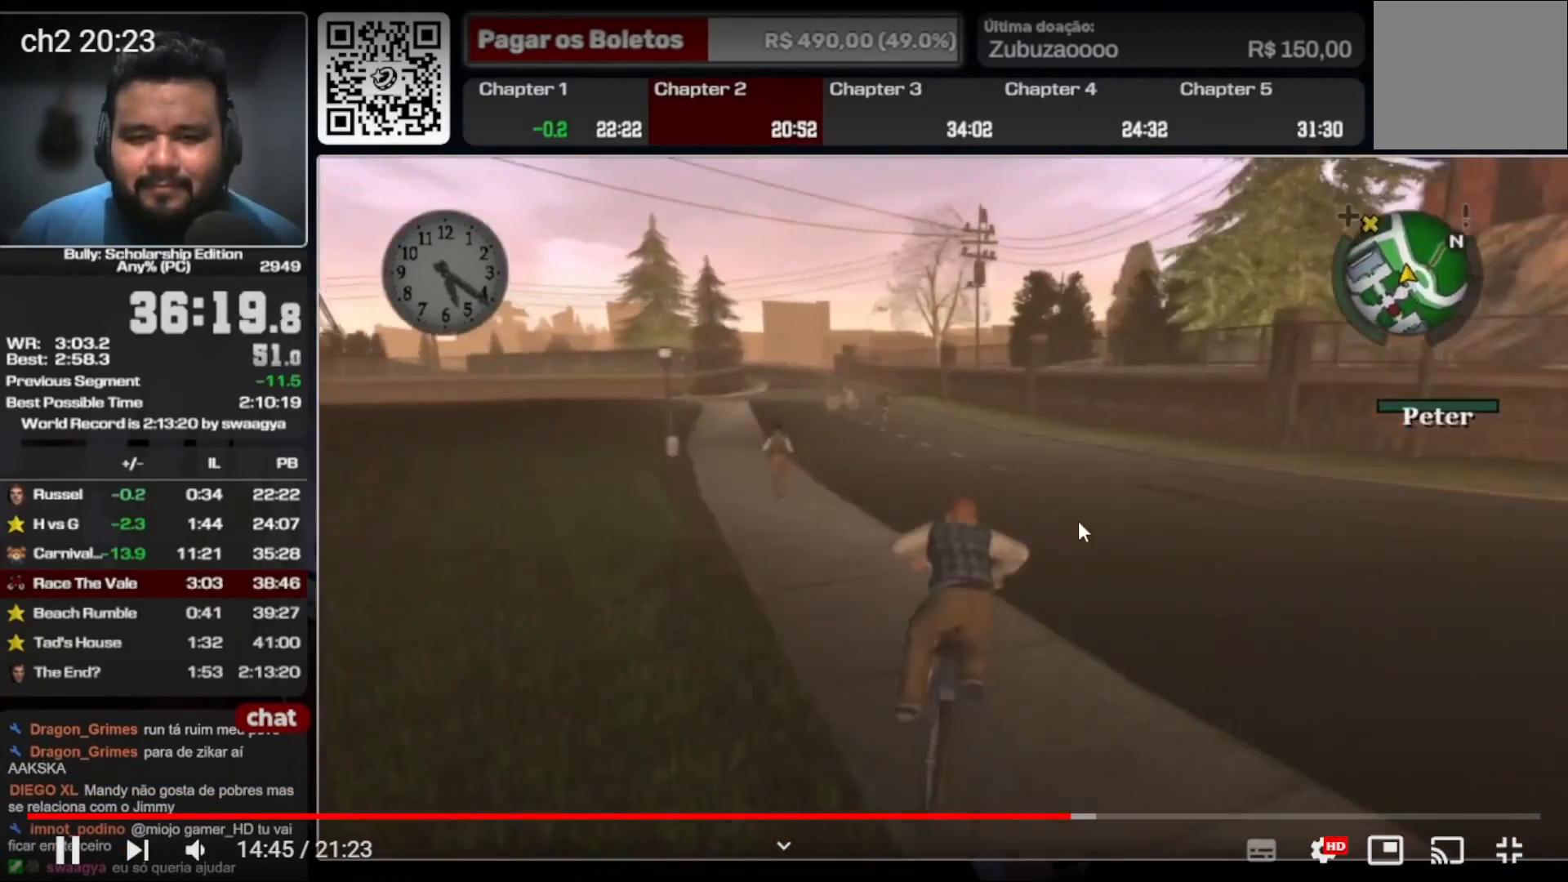
{"buttons": [], "left_stick": "center", "right_stick": "center", "events": [[67, "left_stick", "center"], [200, "left_stick", "left"], [367, "X", "down"], [367, "left_stick", "center"], [467, "X", "up"]]}
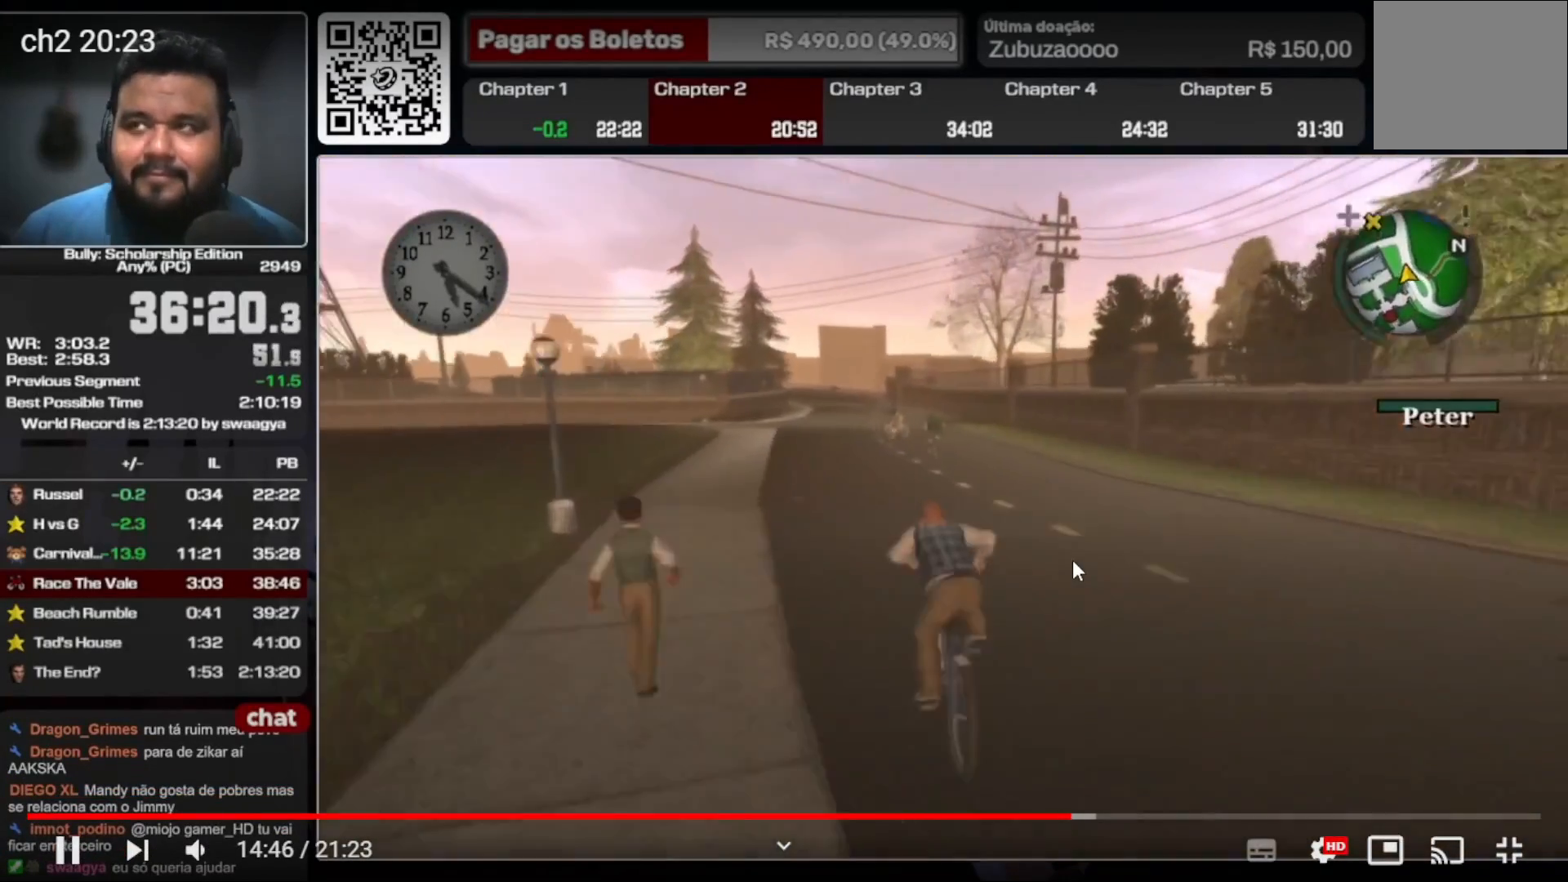
{"buttons": [], "left_stick": "right", "right_stick": "center", "events": [[33, "left_stick", "left"], [167, "left_stick", "center"], [300, "X", "down"], [367, "X", "up"], [433, "left_stick", "right"]]}
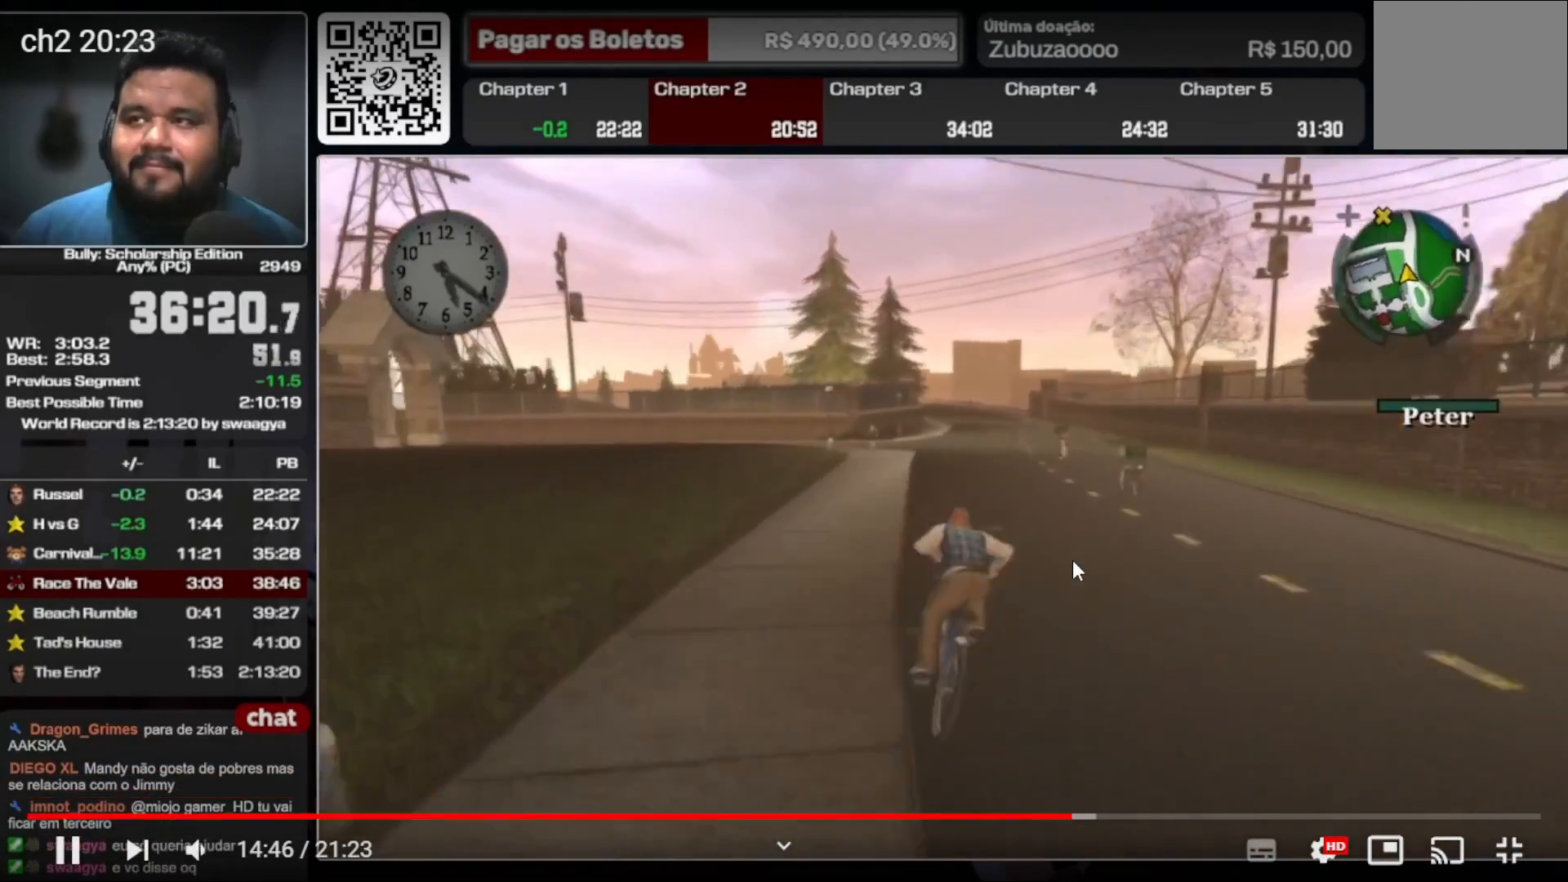
{"buttons": [], "left_stick": "center", "right_stick": "center", "events": [[67, "left_stick", "center"], [100, "X", "down"], [200, "X", "up"], [200, "left_stick", "right"], [333, "left_stick", "center"]]}
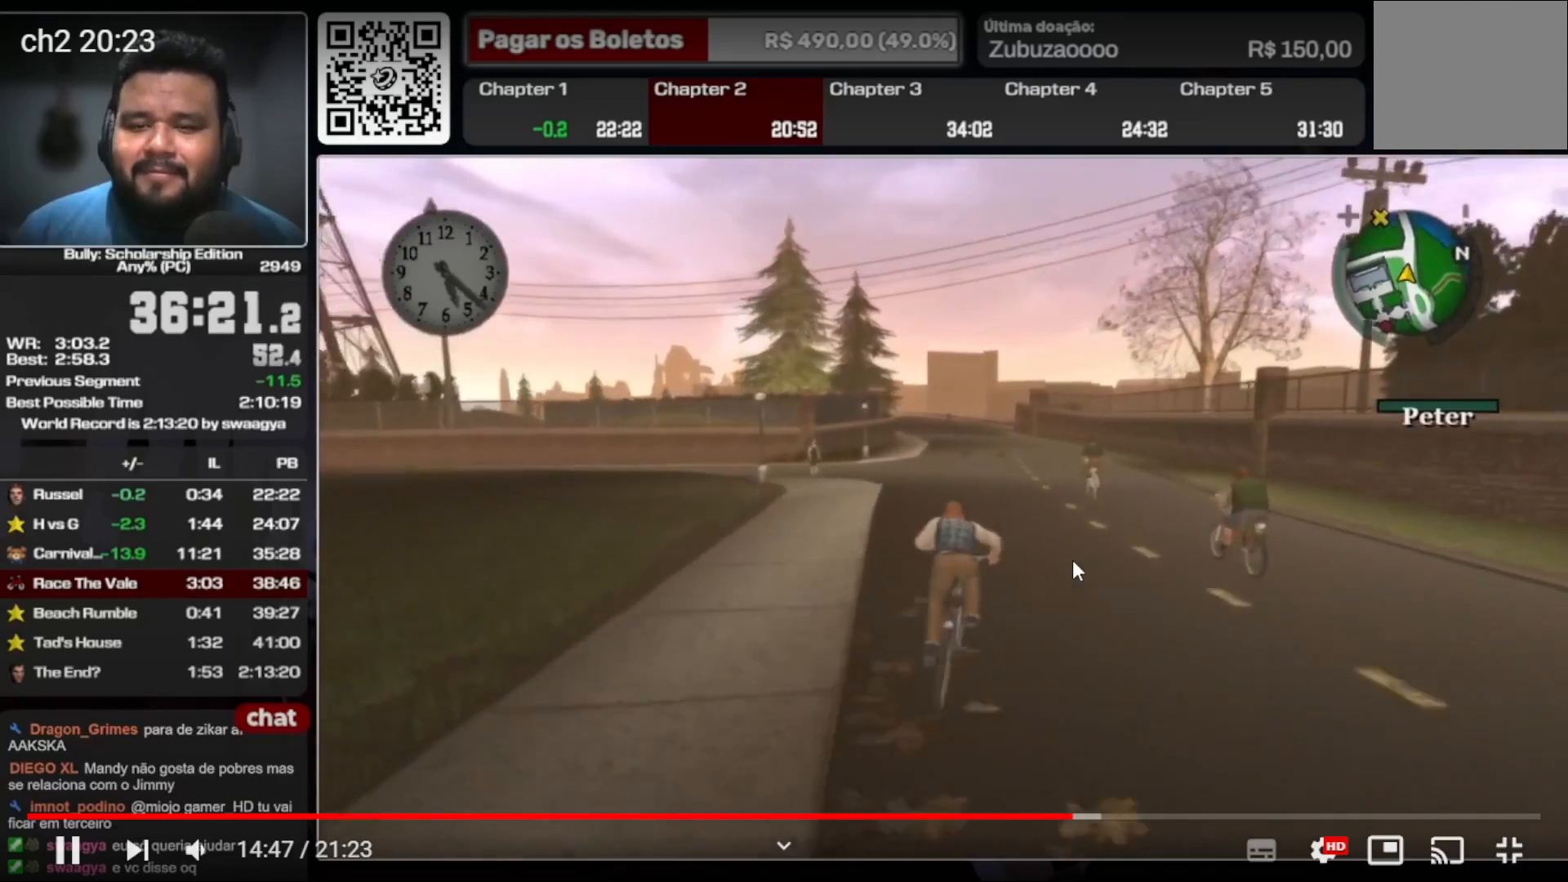
{"buttons": [], "left_stick": "center", "right_stick": "center", "events": [[67, "X", "down"], [67, "left_stick", "left"], [133, "left_stick", "center"], [167, "X", "up"]]}
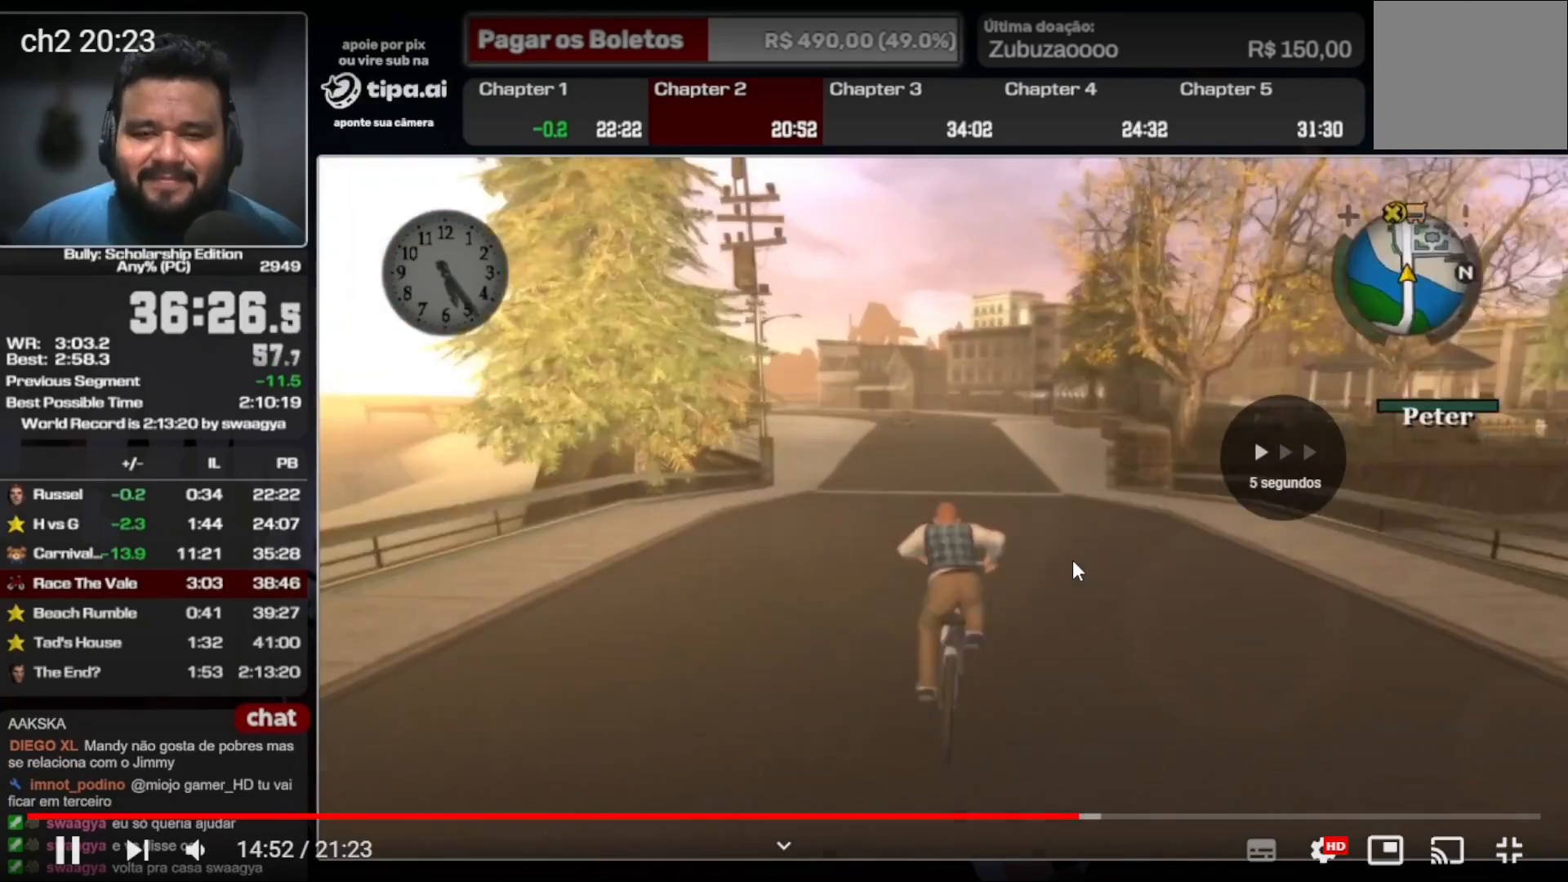
{"buttons": [], "left_stick": "center", "right_stick": "center", "events": [[100, "X", "down"], [167, "left_stick", "left"], [200, "X", "up"], [300, "left_stick", "center"]]}
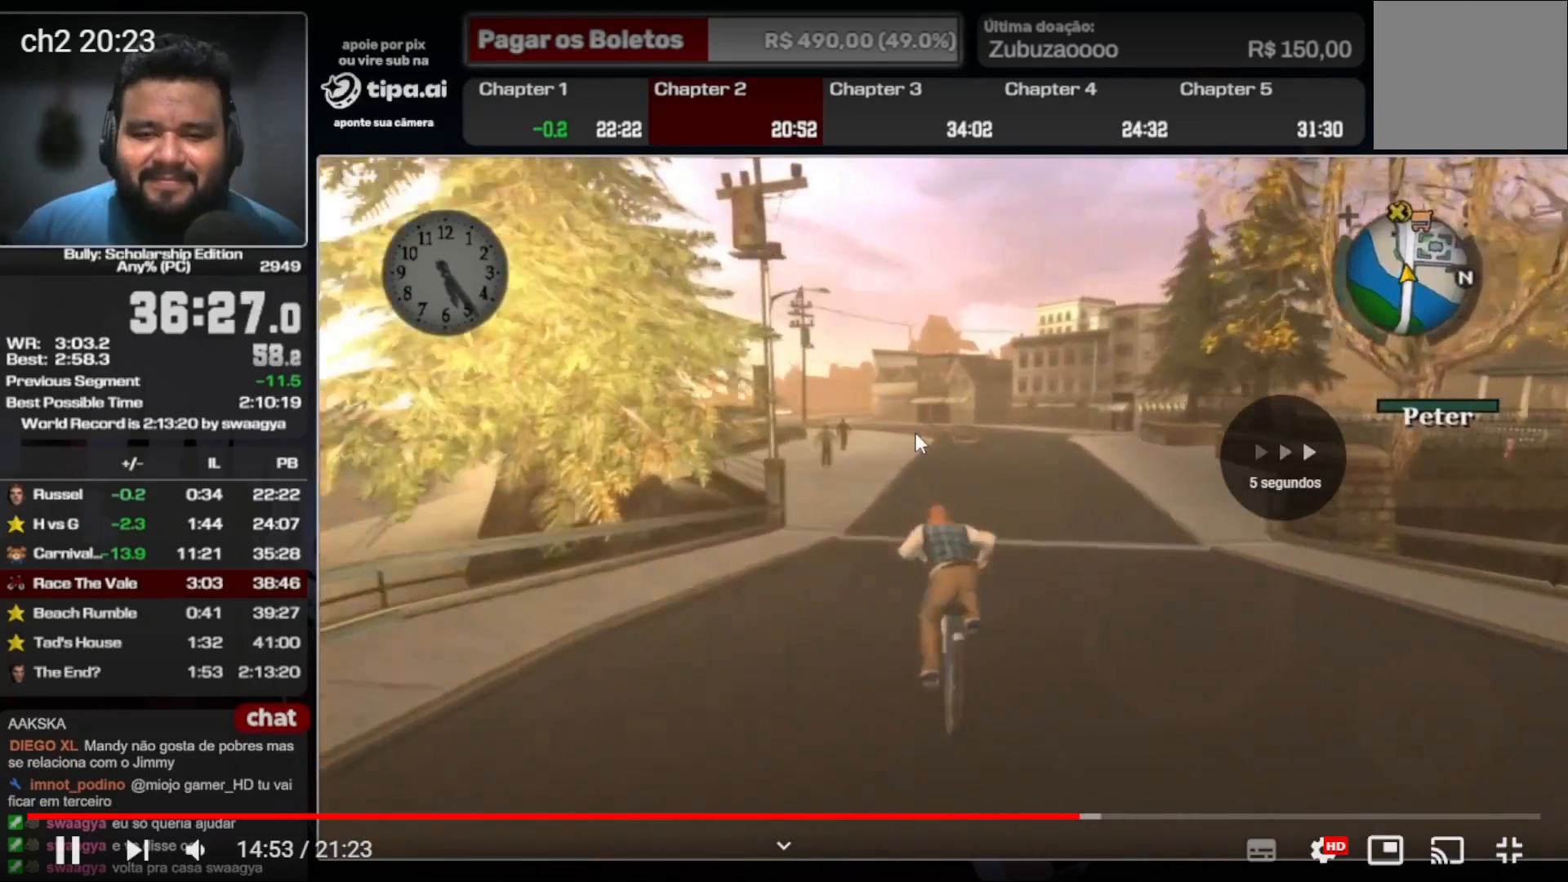
{"buttons": ["X"], "left_stick": "right", "right_stick": "center", "events": [[133, "X", "down"], [200, "X", "up"], [433, "X", "down"], [433, "left_stick", "right"]]}
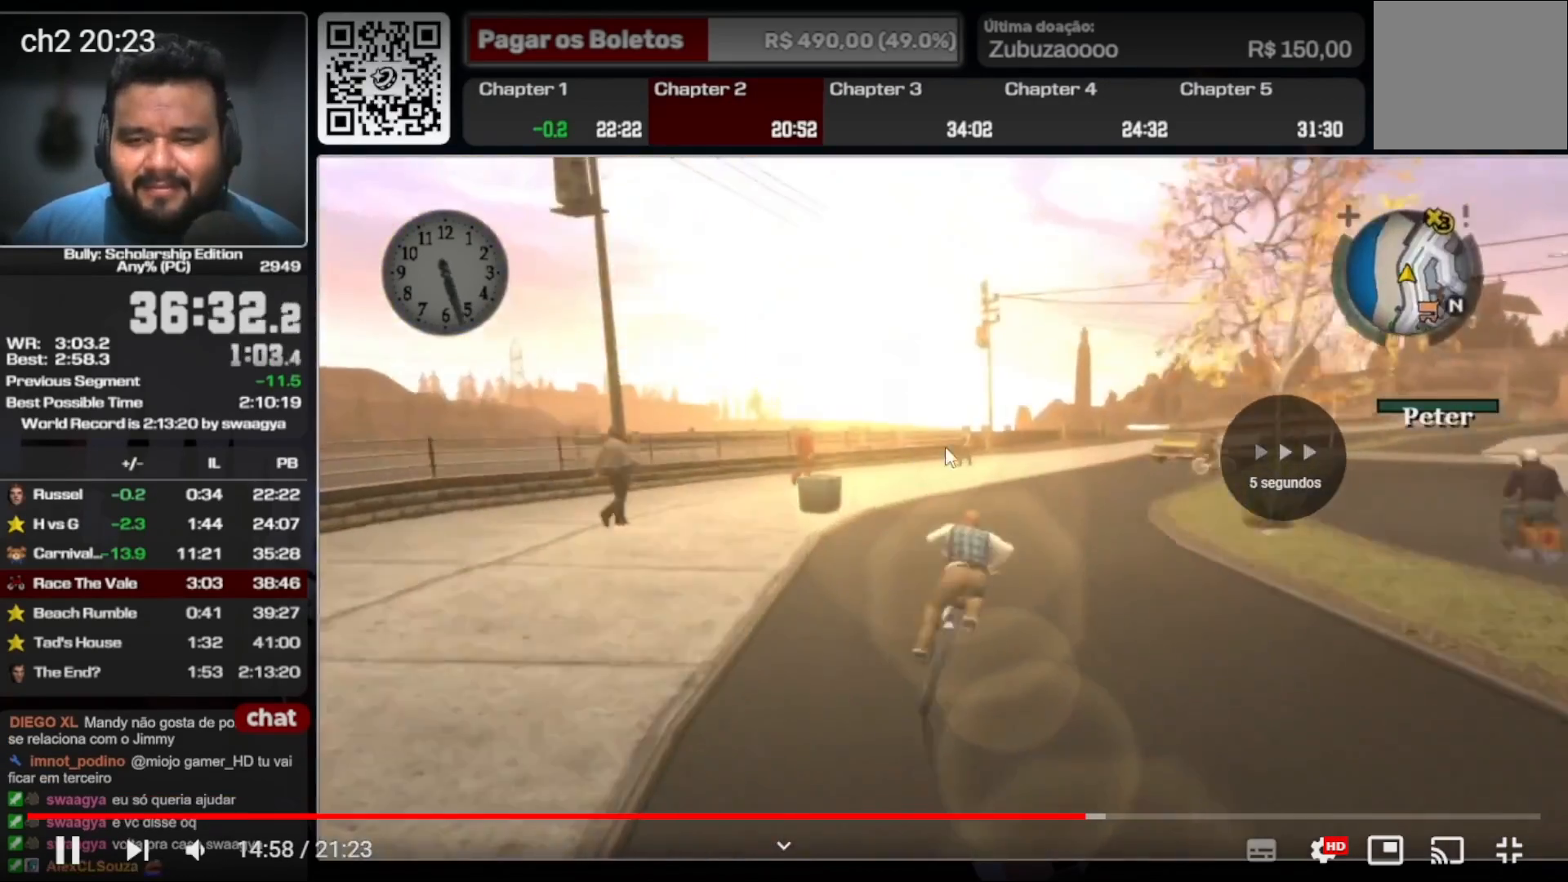
{"buttons": [], "left_stick": "center", "right_stick": "center", "events": [[33, "X", "up"], [67, "left_stick", "center"], [333, "X", "down"], [433, "X", "up"]]}
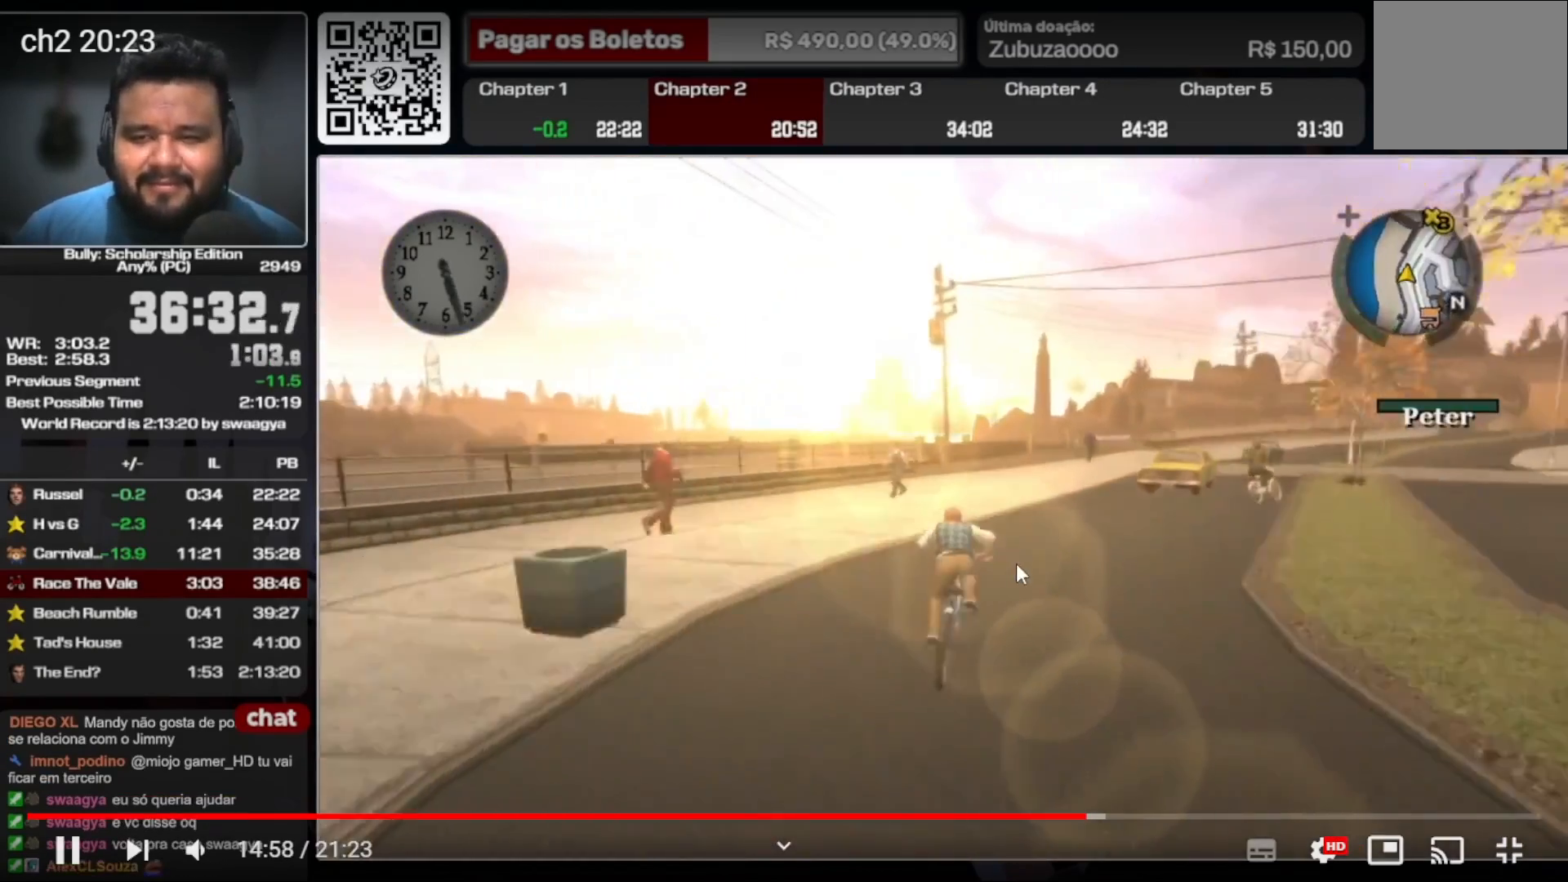
{"buttons": [], "left_stick": "center", "right_stick": "center", "events": [[167, "X", "down"], [267, "X", "up"], [300, "left_stick", "right"], [400, "left_stick", "center"]]}
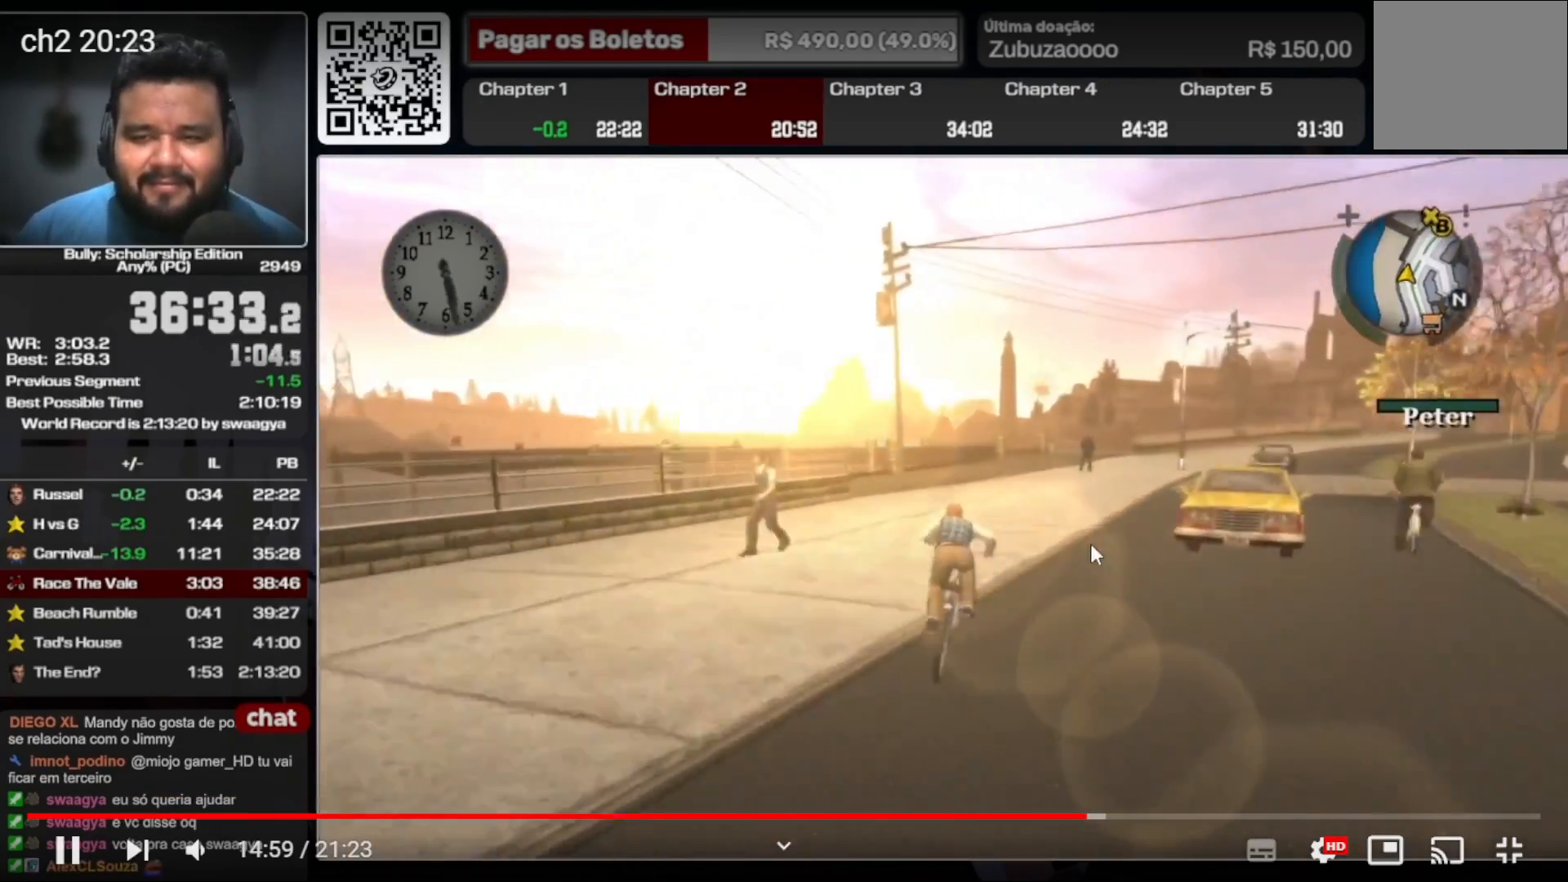
{"buttons": [], "left_stick": "center", "right_stick": "center", "events": [[200, "X", "down"], [300, "X", "up"]]}
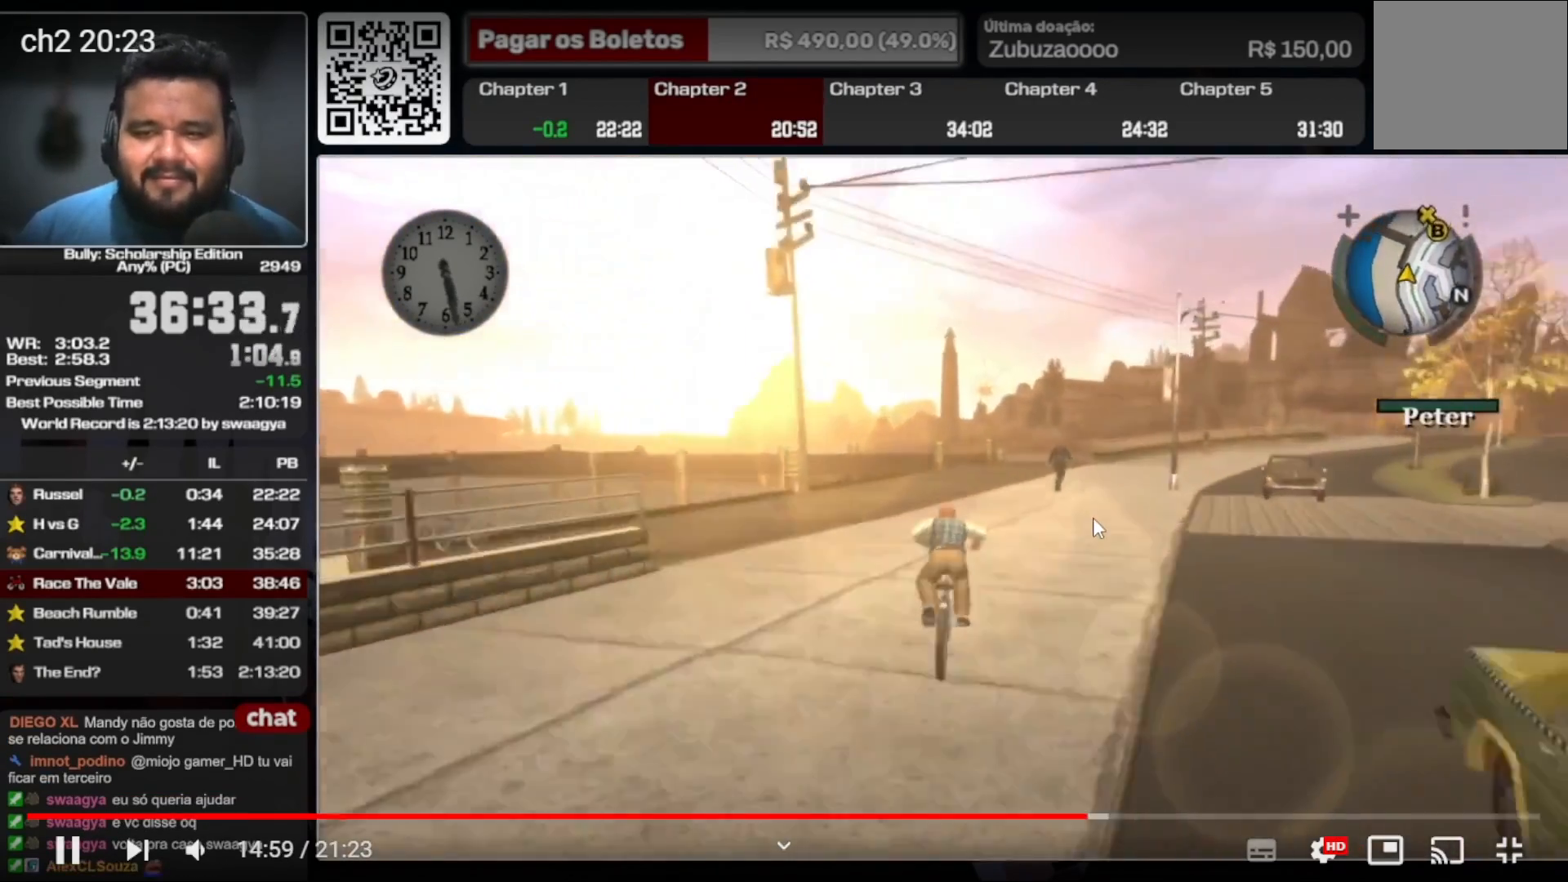
{"buttons": [], "left_stick": "center", "right_stick": "center", "events": [[100, "X", "down"], [200, "X", "up"], [367, "X", "down"], [467, "X", "up"]]}
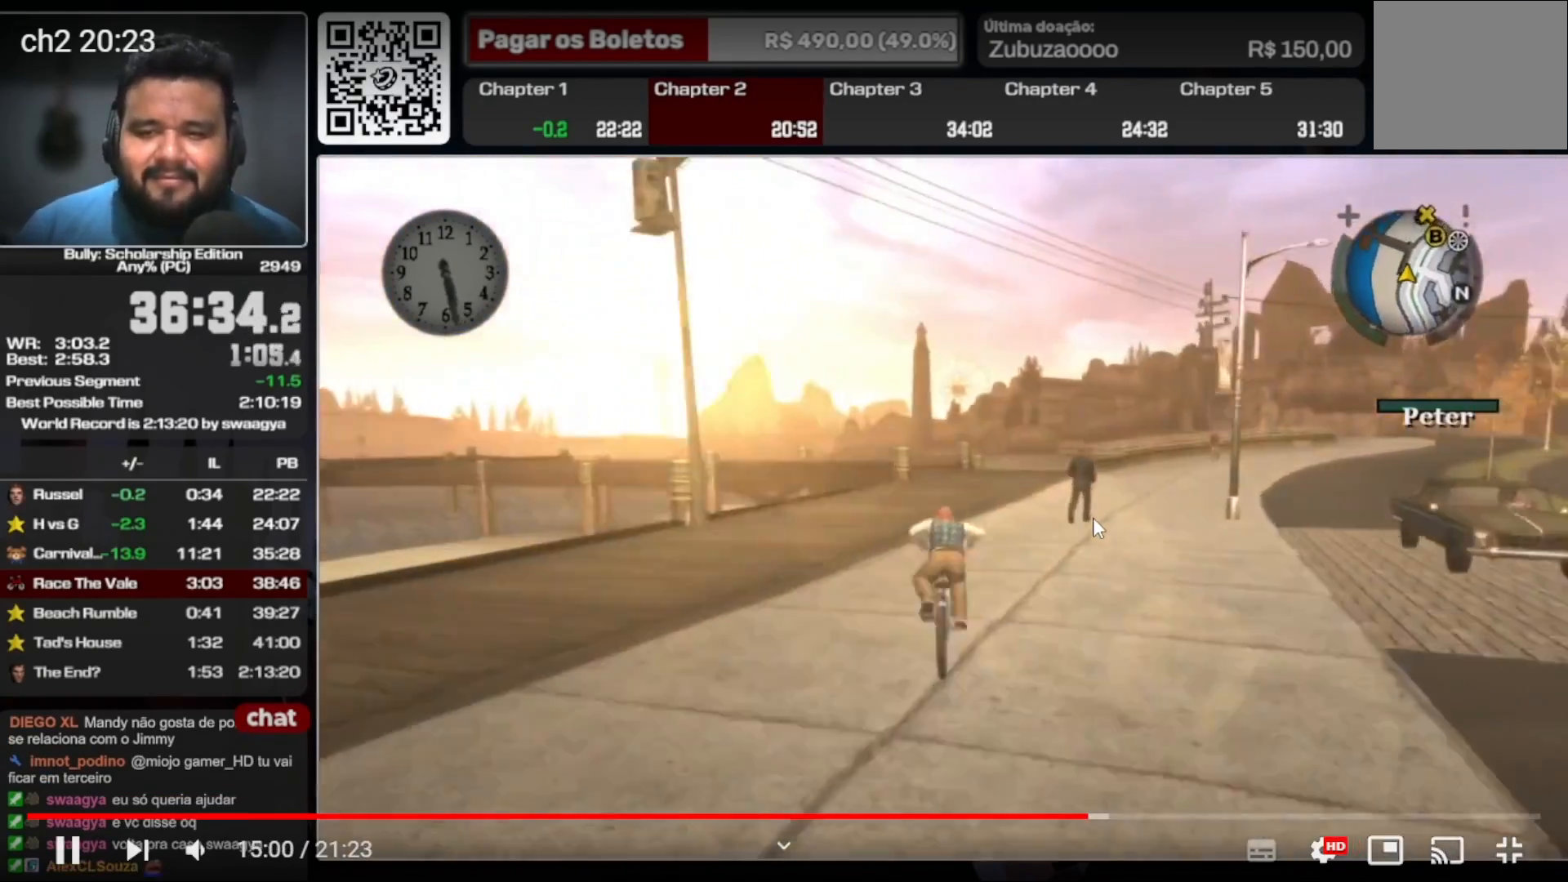
{"buttons": ["X"], "left_stick": "center", "right_stick": "center", "events": [[167, "X", "down"], [233, "X", "up"], [467, "X", "down"]]}
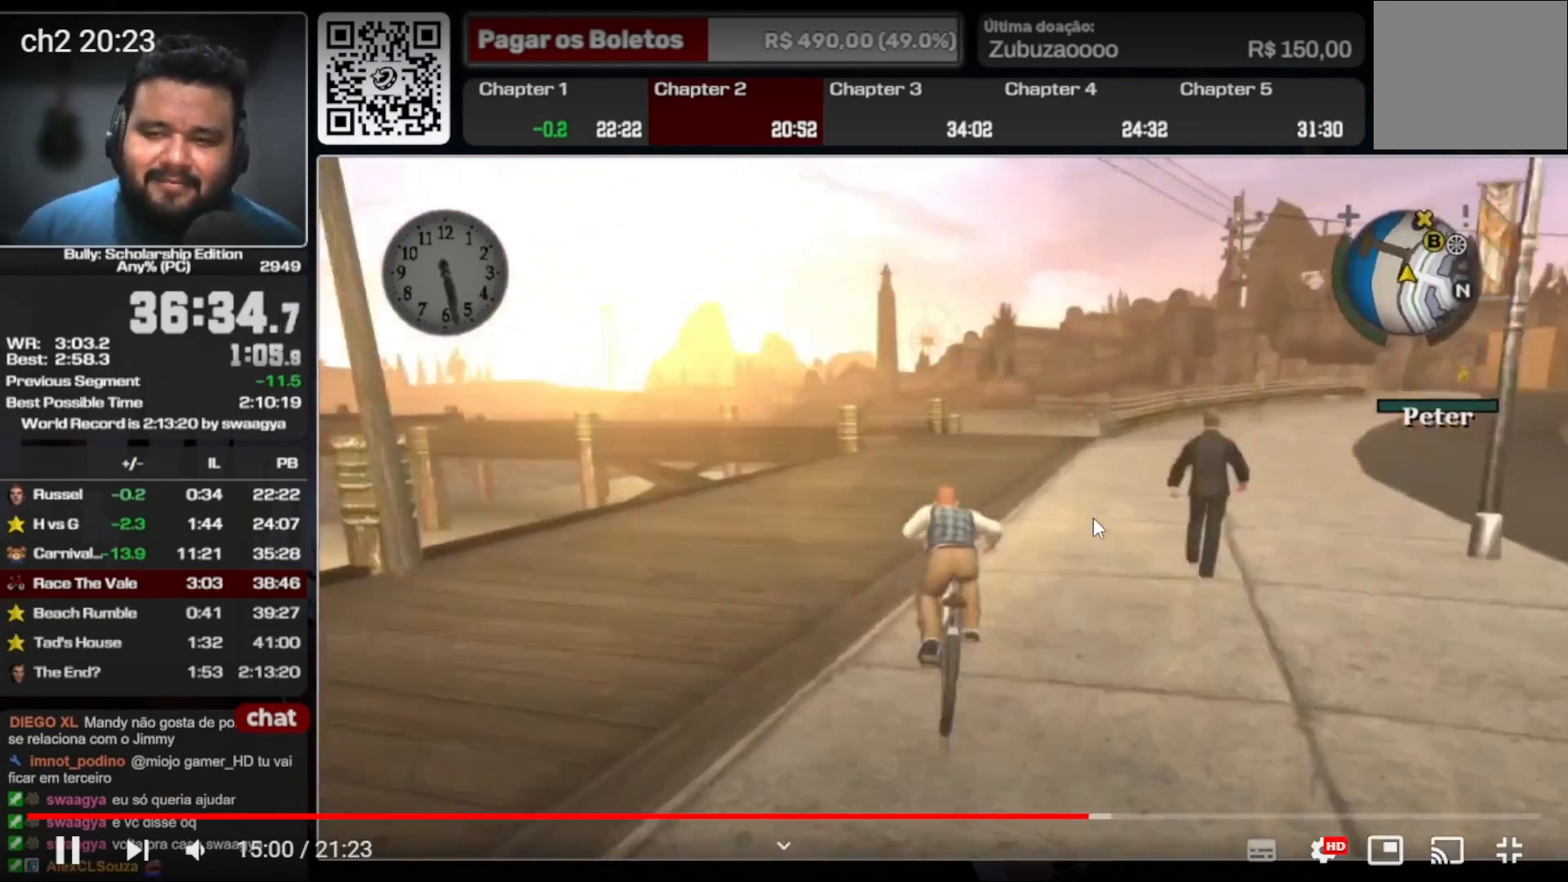
{"buttons": ["X"], "left_stick": "center", "right_stick": "center", "events": [[33, "X", "up"], [133, "left_stick", "right"], [267, "left_stick", "center"], [433, "X", "down"]]}
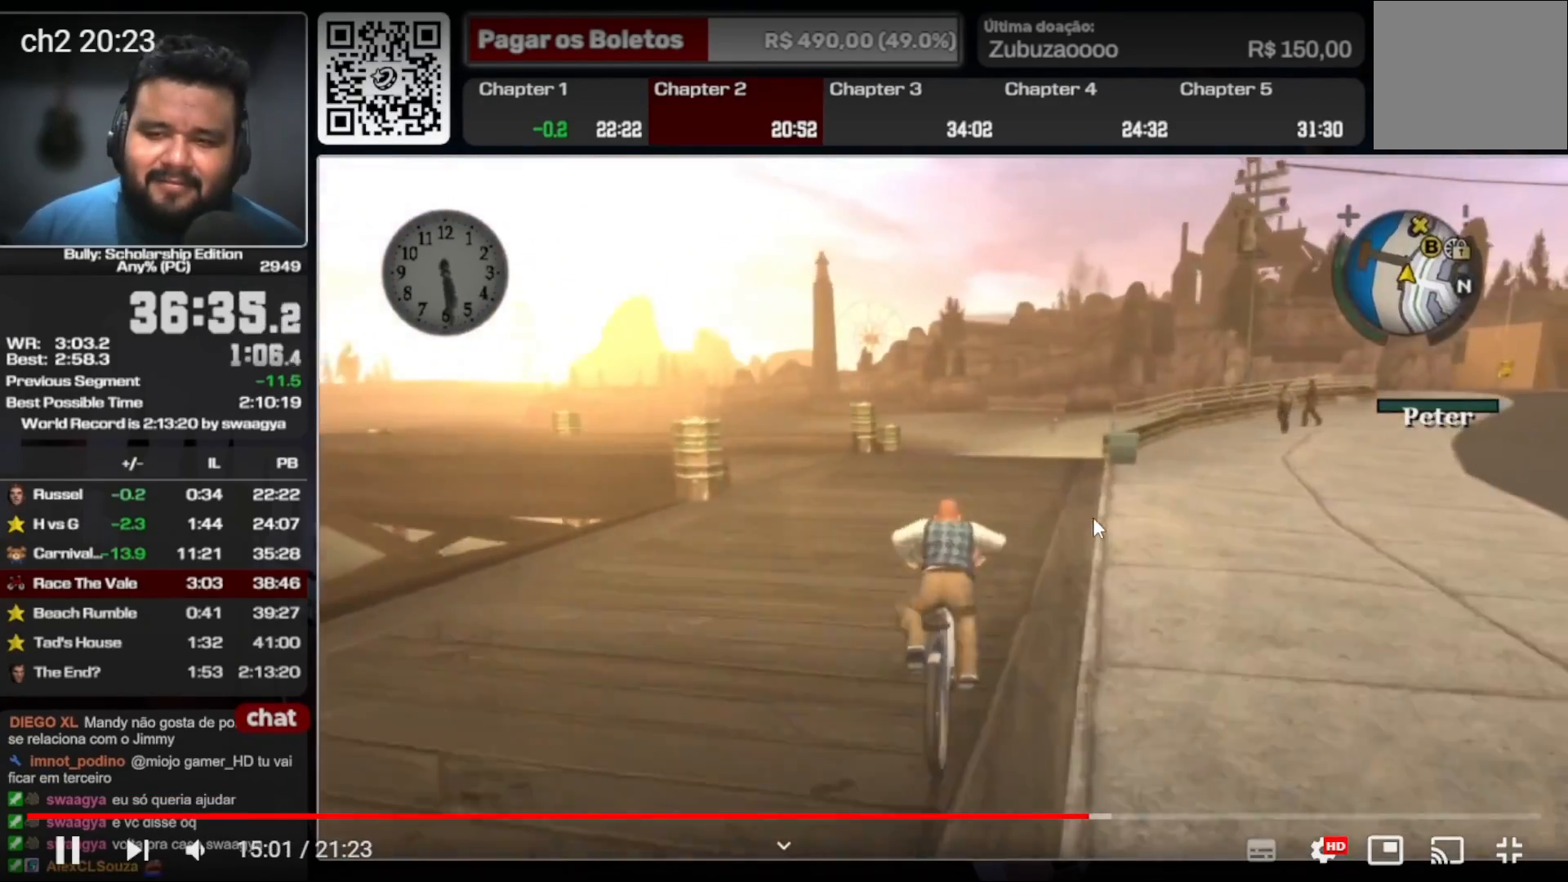
{"buttons": [], "left_stick": "center", "right_stick": "center", "events": [[33, "X", "up"], [267, "X", "down"], [367, "X", "up"], [367, "left_stick", "right"], [500, "left_stick", "center"]]}
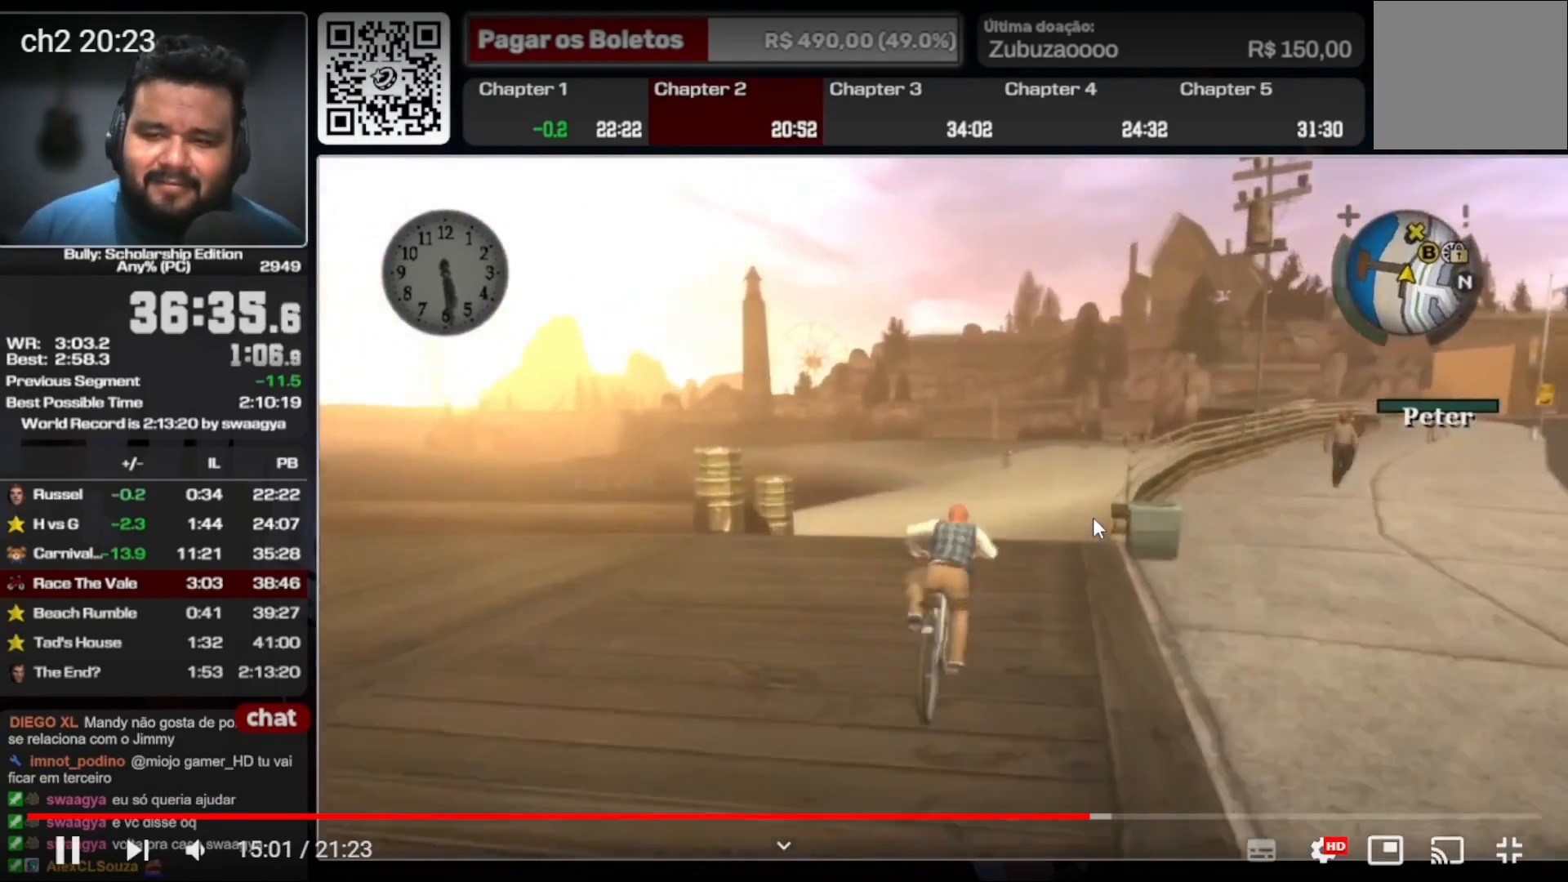
{"buttons": [], "left_stick": "center", "right_stick": "center", "events": [[233, "X", "down"], [300, "X", "up"]]}
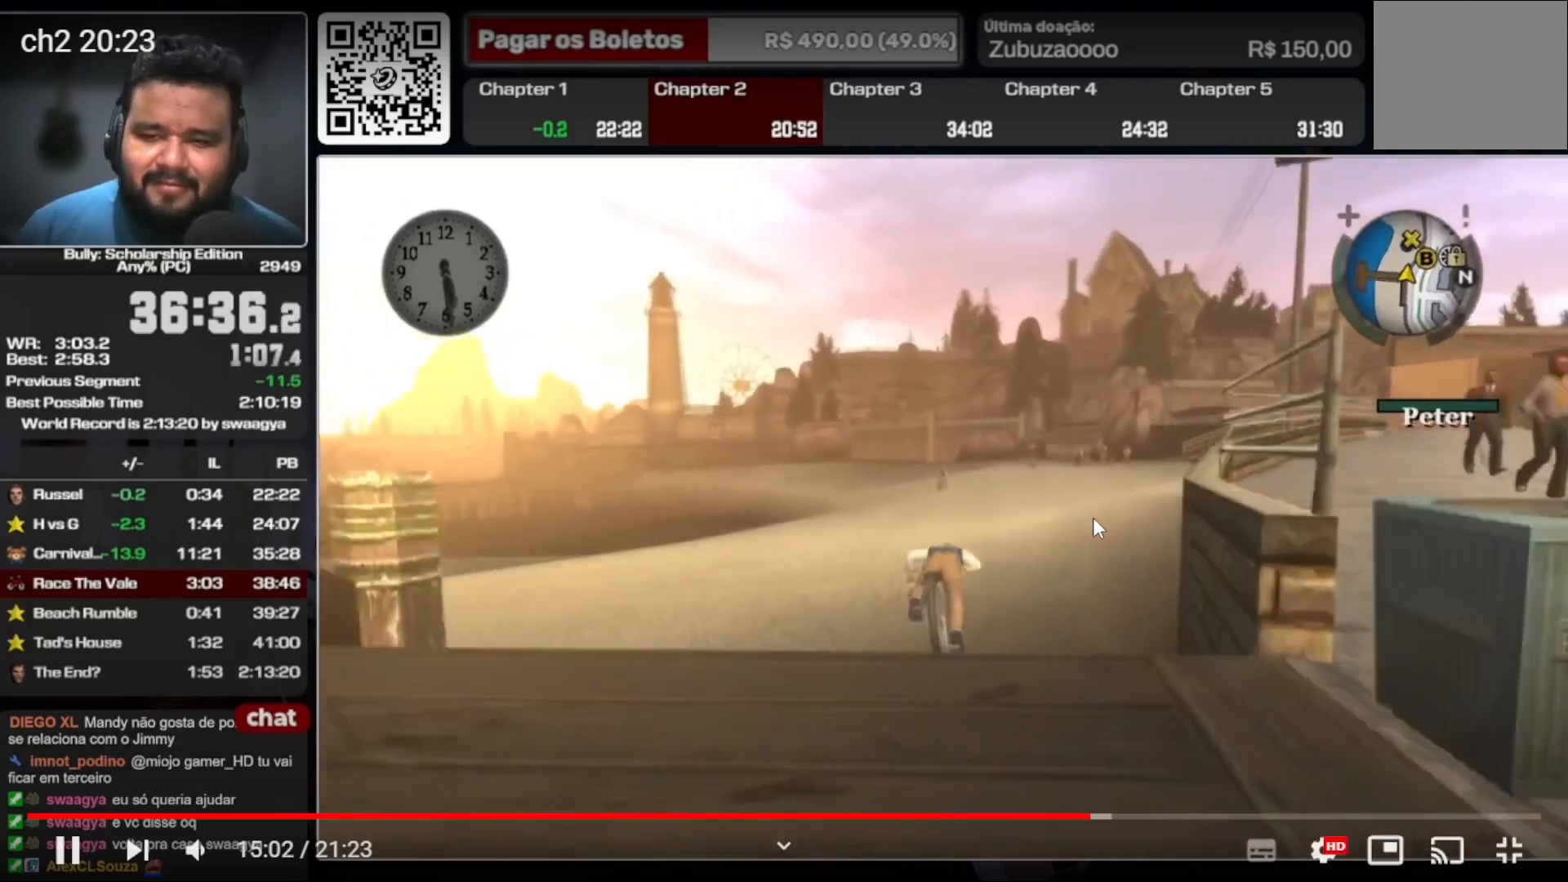
{"buttons": ["X"], "left_stick": "center", "right_stick": "center", "events": [[233, "left_stick", "right"], [367, "left_stick", "center"], [500, "X", "down"]]}
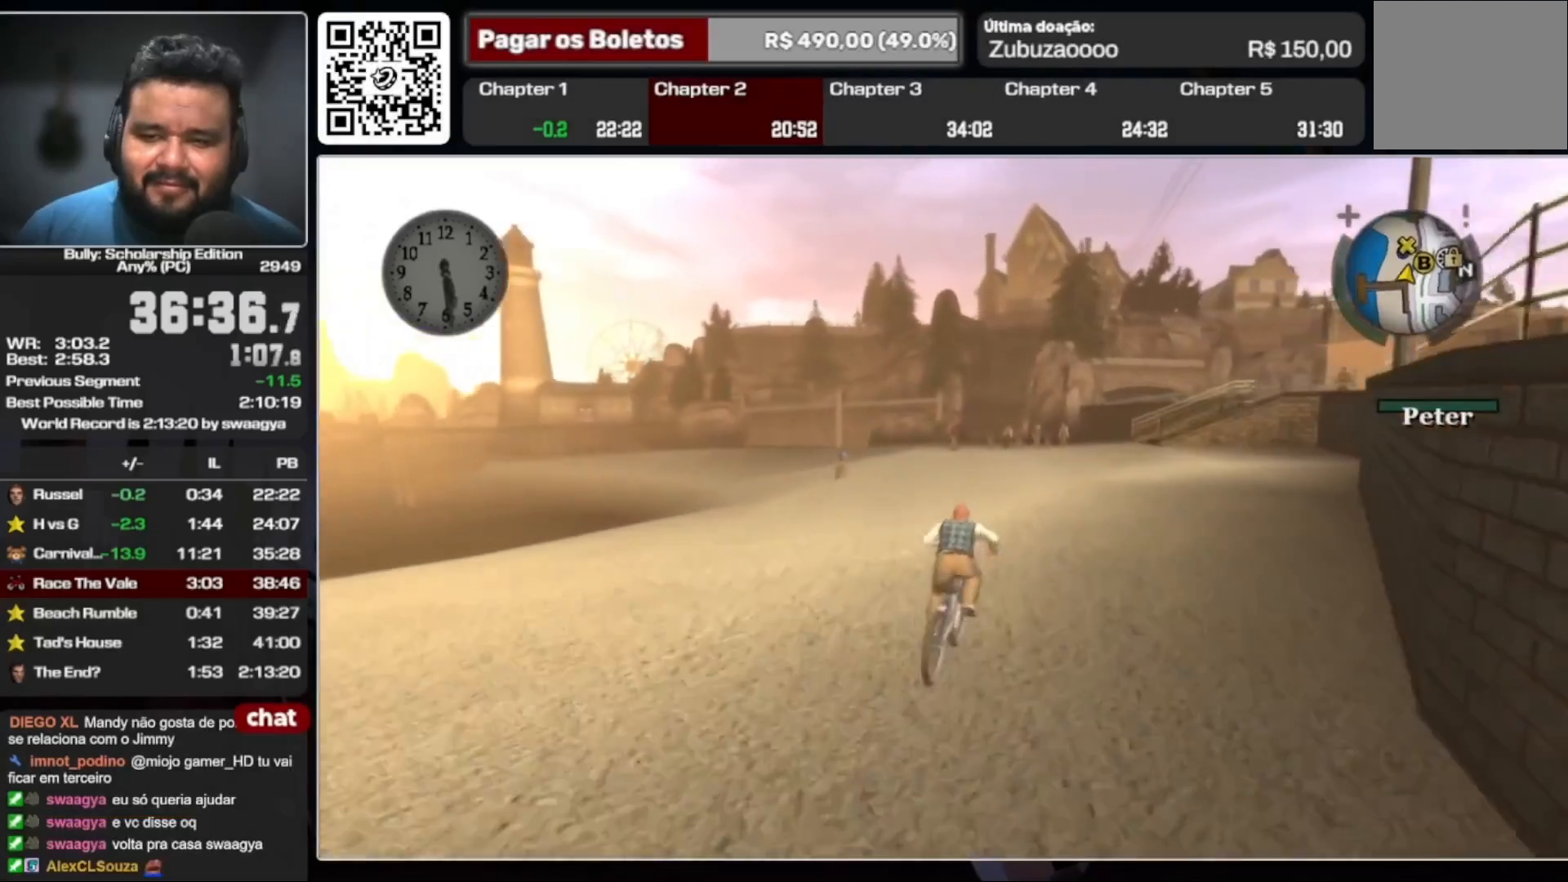
{"buttons": [], "left_stick": "center", "right_stick": "center", "events": [[100, "X", "up"], [100, "left_stick", "left"], [200, "left_stick", "center"], [333, "X", "down"], [433, "X", "up"]]}
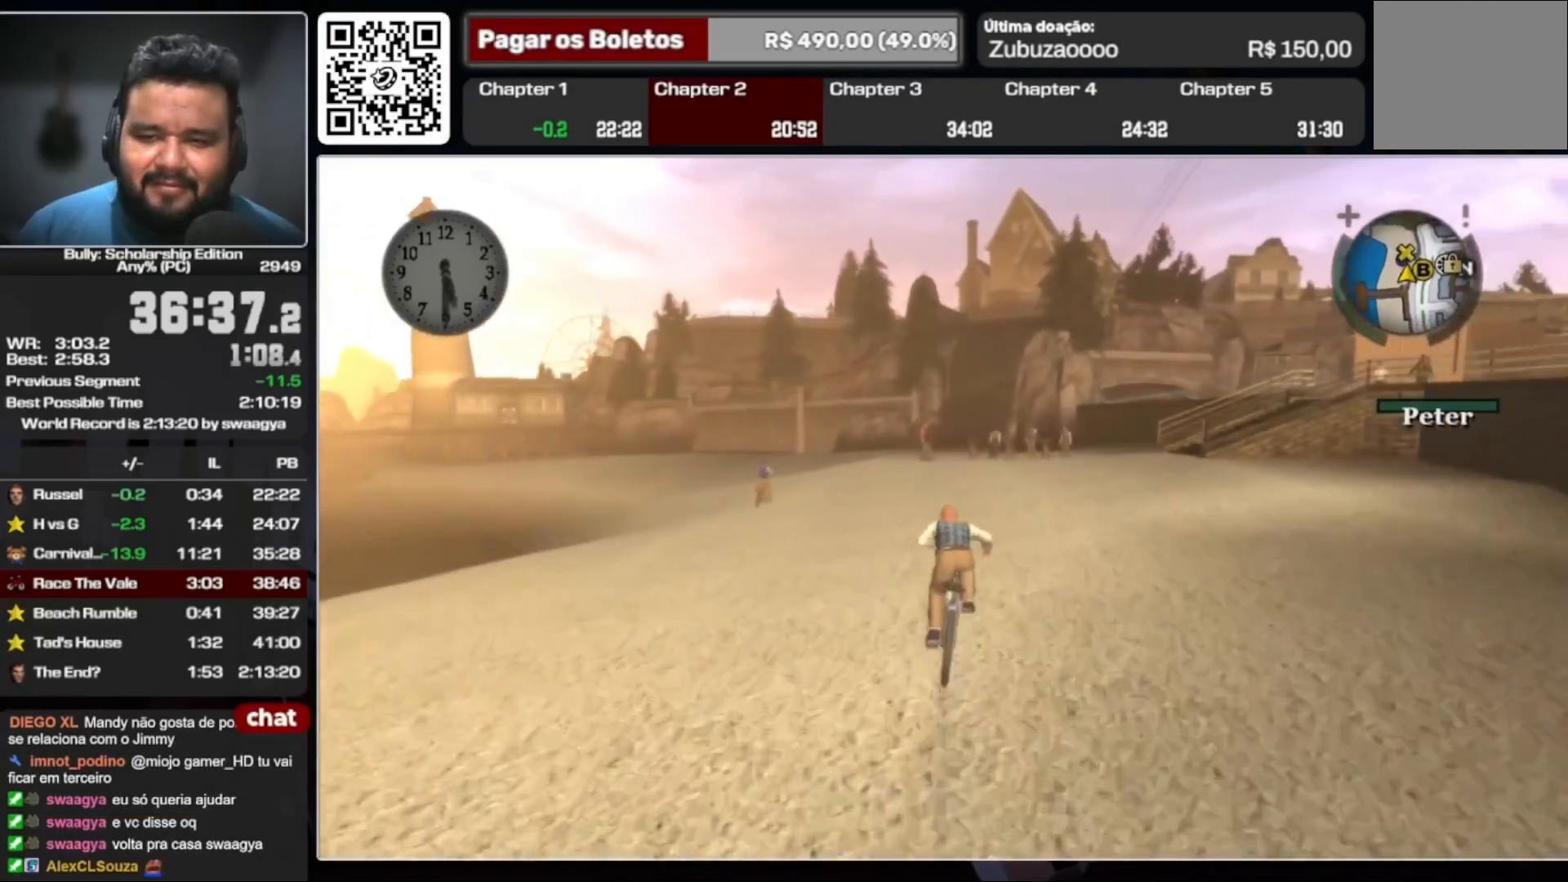
{"buttons": ["X"], "left_stick": "center", "right_stick": "center", "events": [[67, "left_stick", "right"], [133, "X", "down"], [167, "left_stick", "center"], [233, "X", "up"], [467, "X", "down"]]}
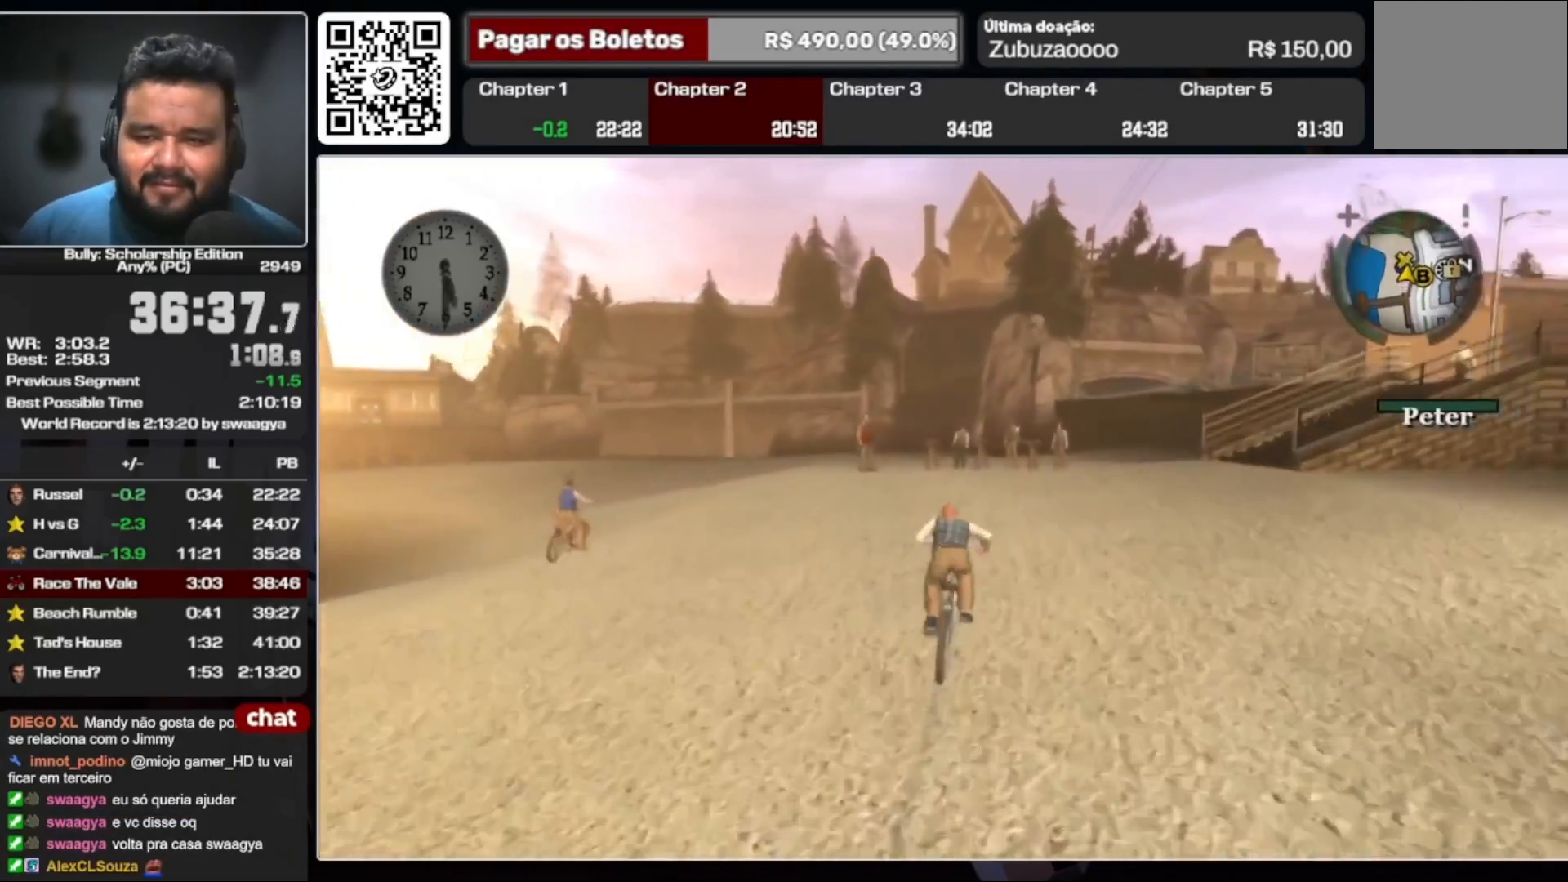
{"buttons": [], "left_stick": "right", "right_stick": "center", "events": [[67, "X", "up"], [67, "left_stick", "left"], [167, "left_stick", "center"], [233, "X", "down"], [333, "X", "up"], [367, "left_stick", "right"]]}
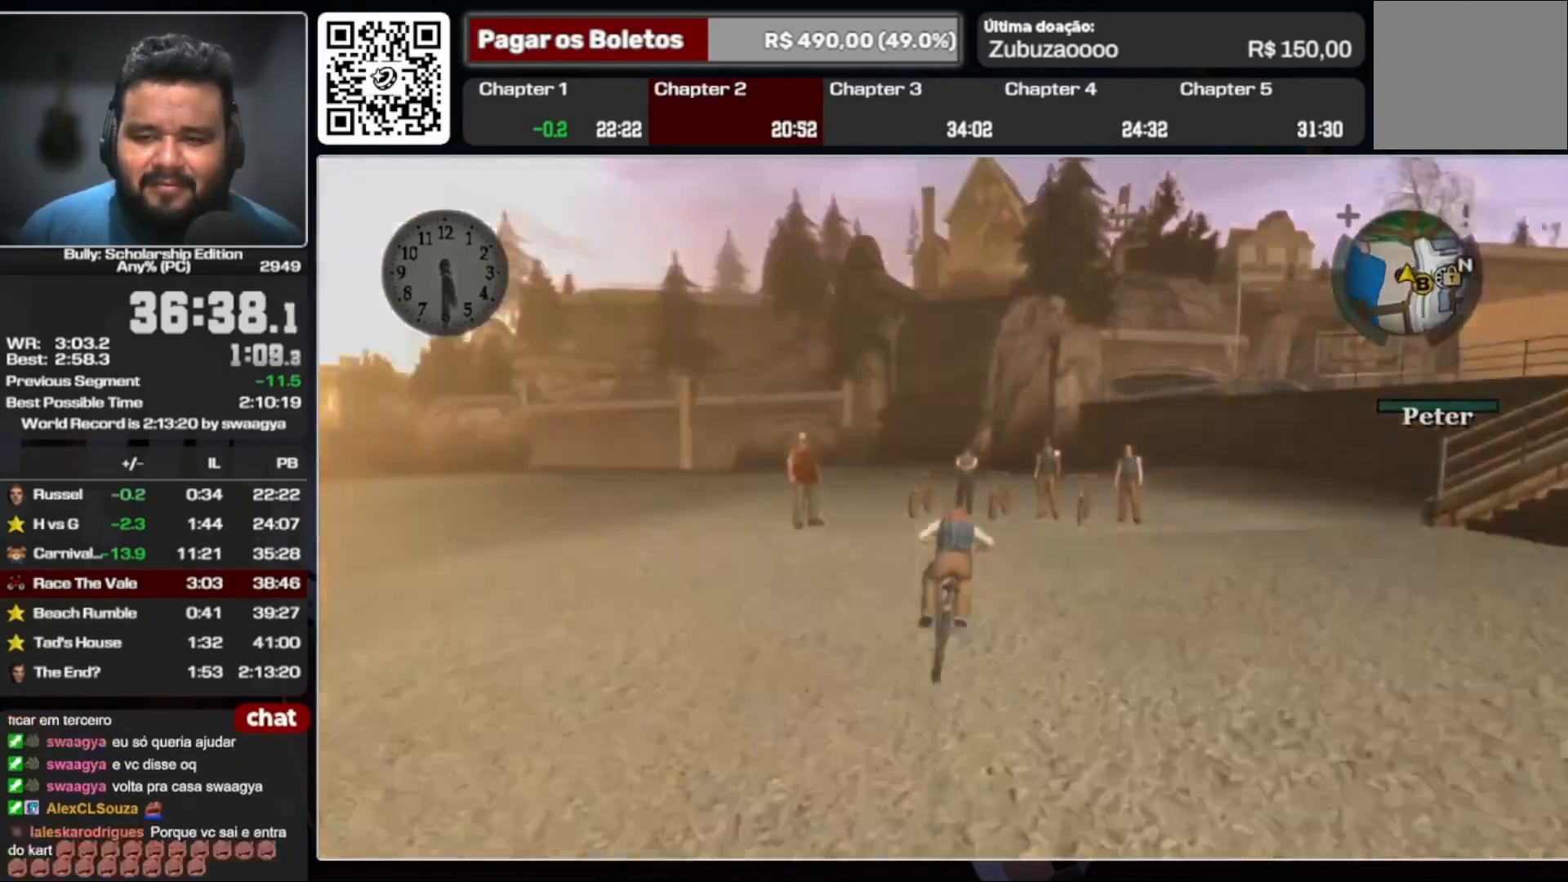
{"buttons": [], "left_stick": "left", "right_stick": "center", "events": [[33, "B", "down"], [33, "left_stick", "left"], [100, "B", "up"]]}
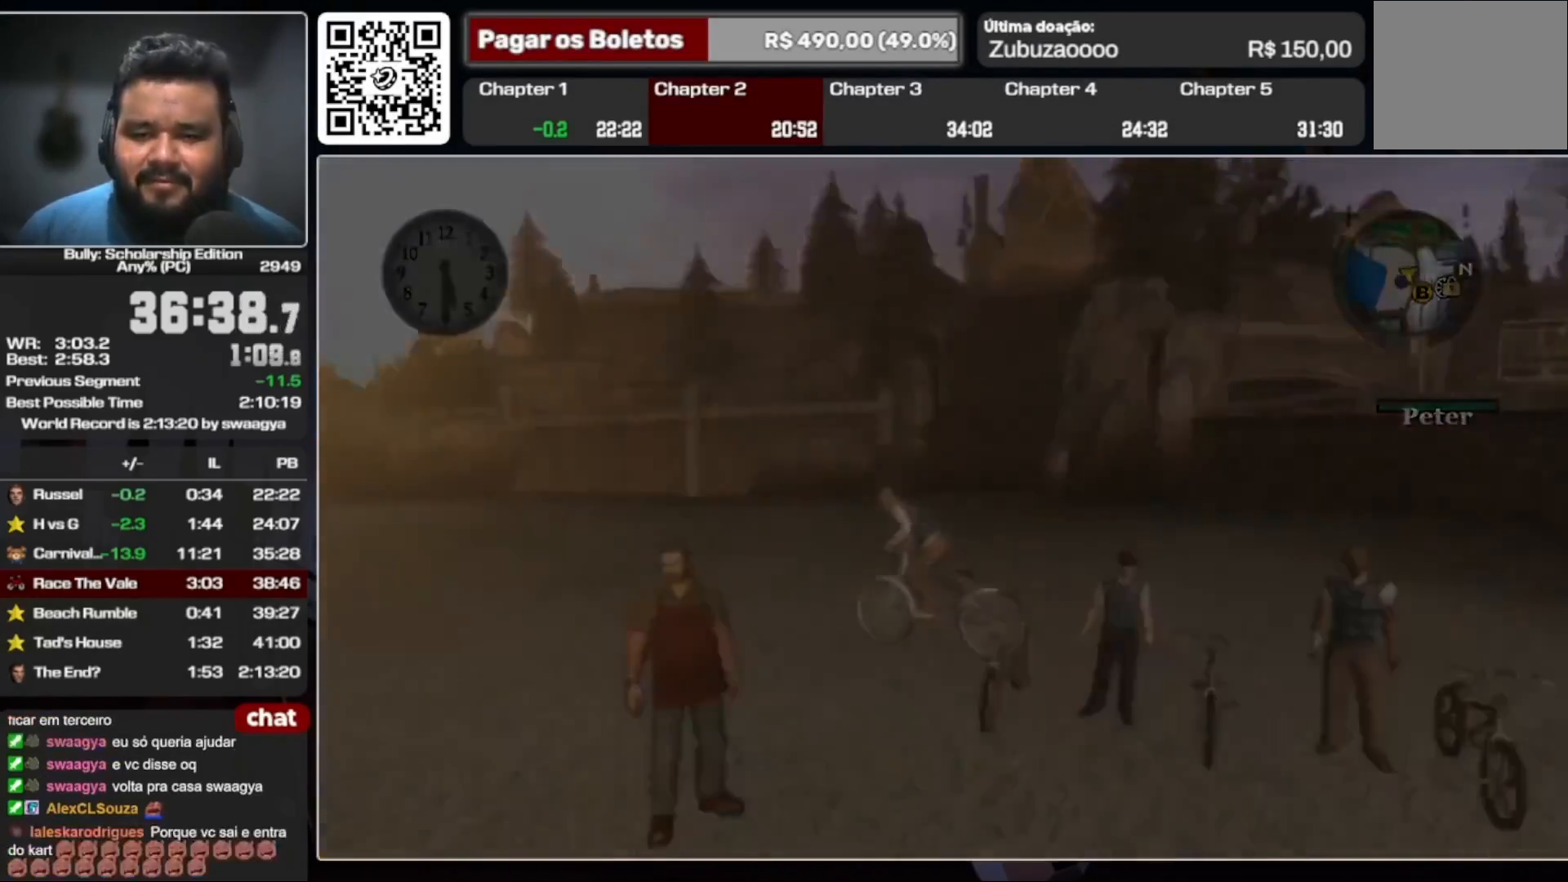
{"buttons": [], "left_stick": "center", "right_stick": "center", "events": [[467, "left_stick", "center"]]}